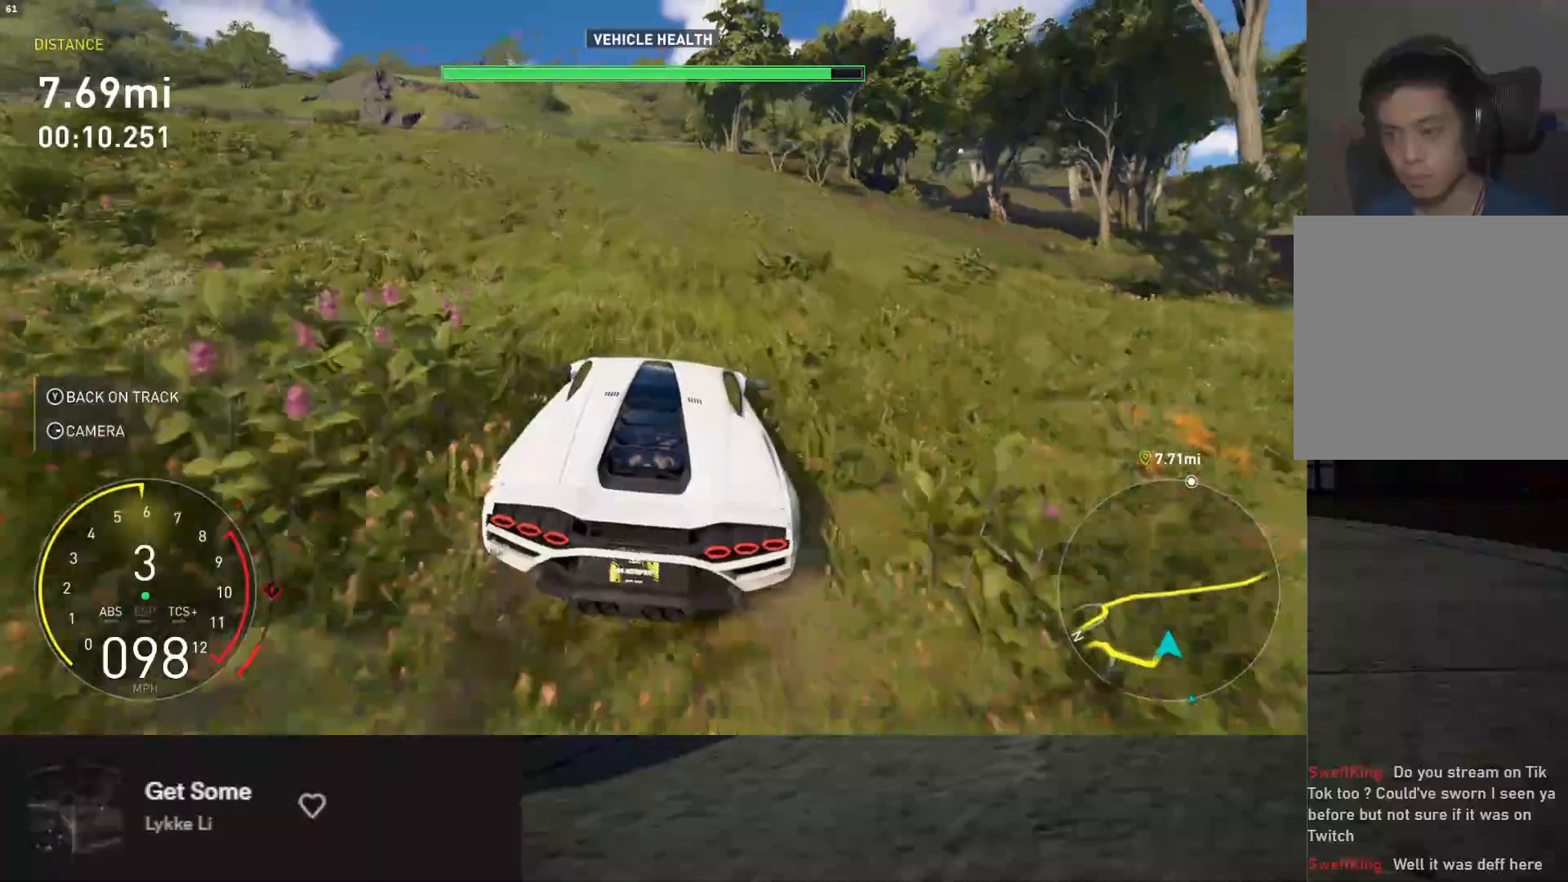
Gameplay with a controller (Xbox layout); each line is a JSON object with the inputs held at the frame after it. "events" lists button and stick changes between this image and that frame as [ms after this image, input, new state], when the widget could be followed in between. Not read: L3.
{"buttons": ["R2"], "left_stick": "right", "right_stick": "center", "events": [[200, "L1", "up"], [450, "left_stick", "right"]]}
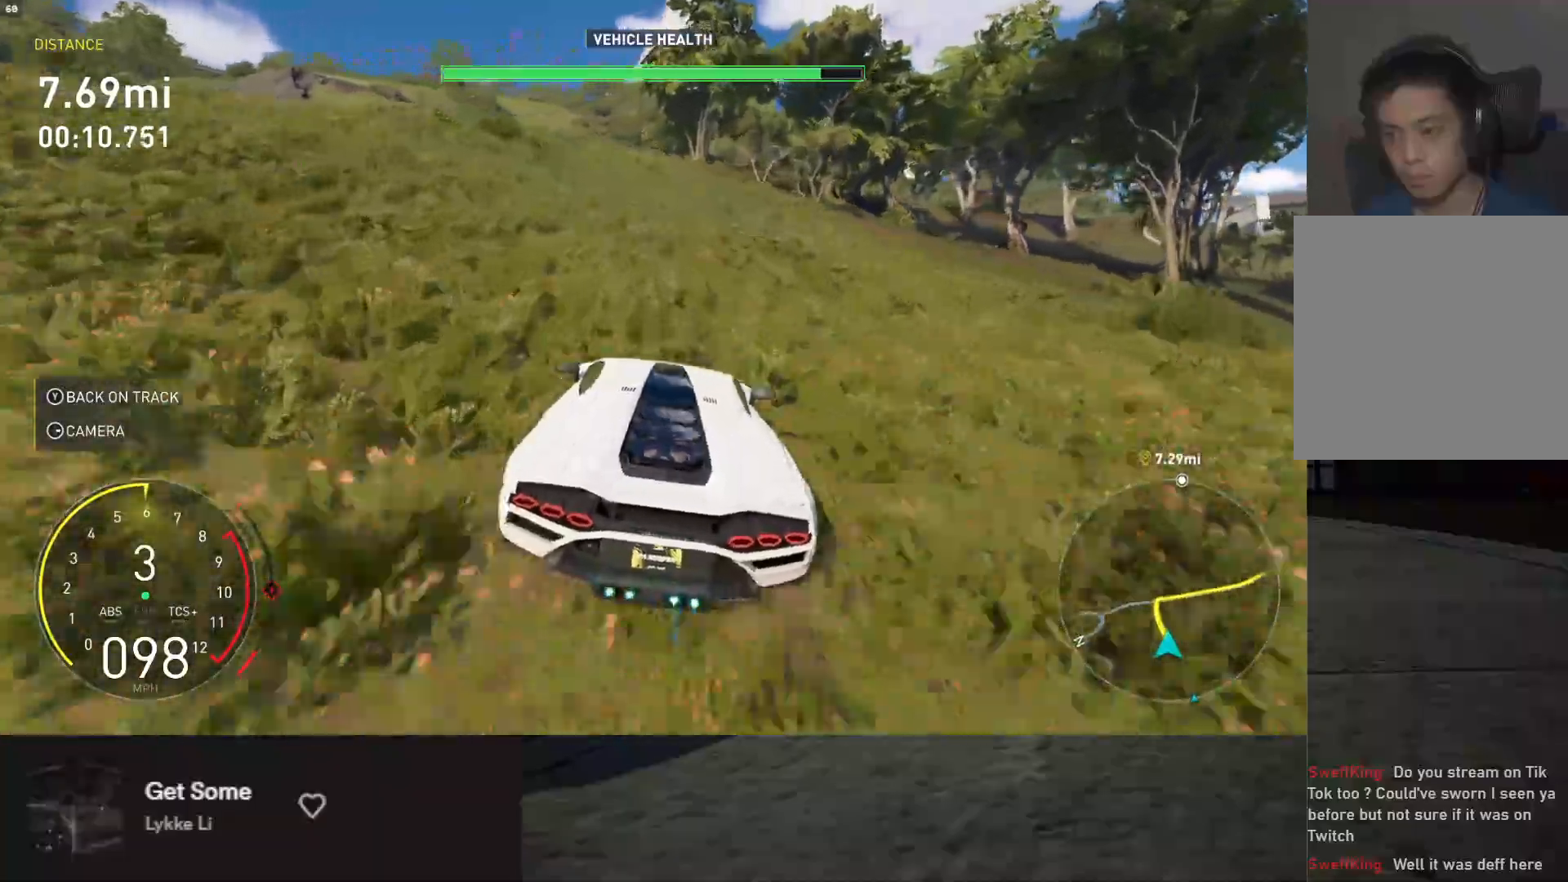
{"buttons": ["R2"], "left_stick": "center", "right_stick": "center", "events": [[67, "left_stick", "center"]]}
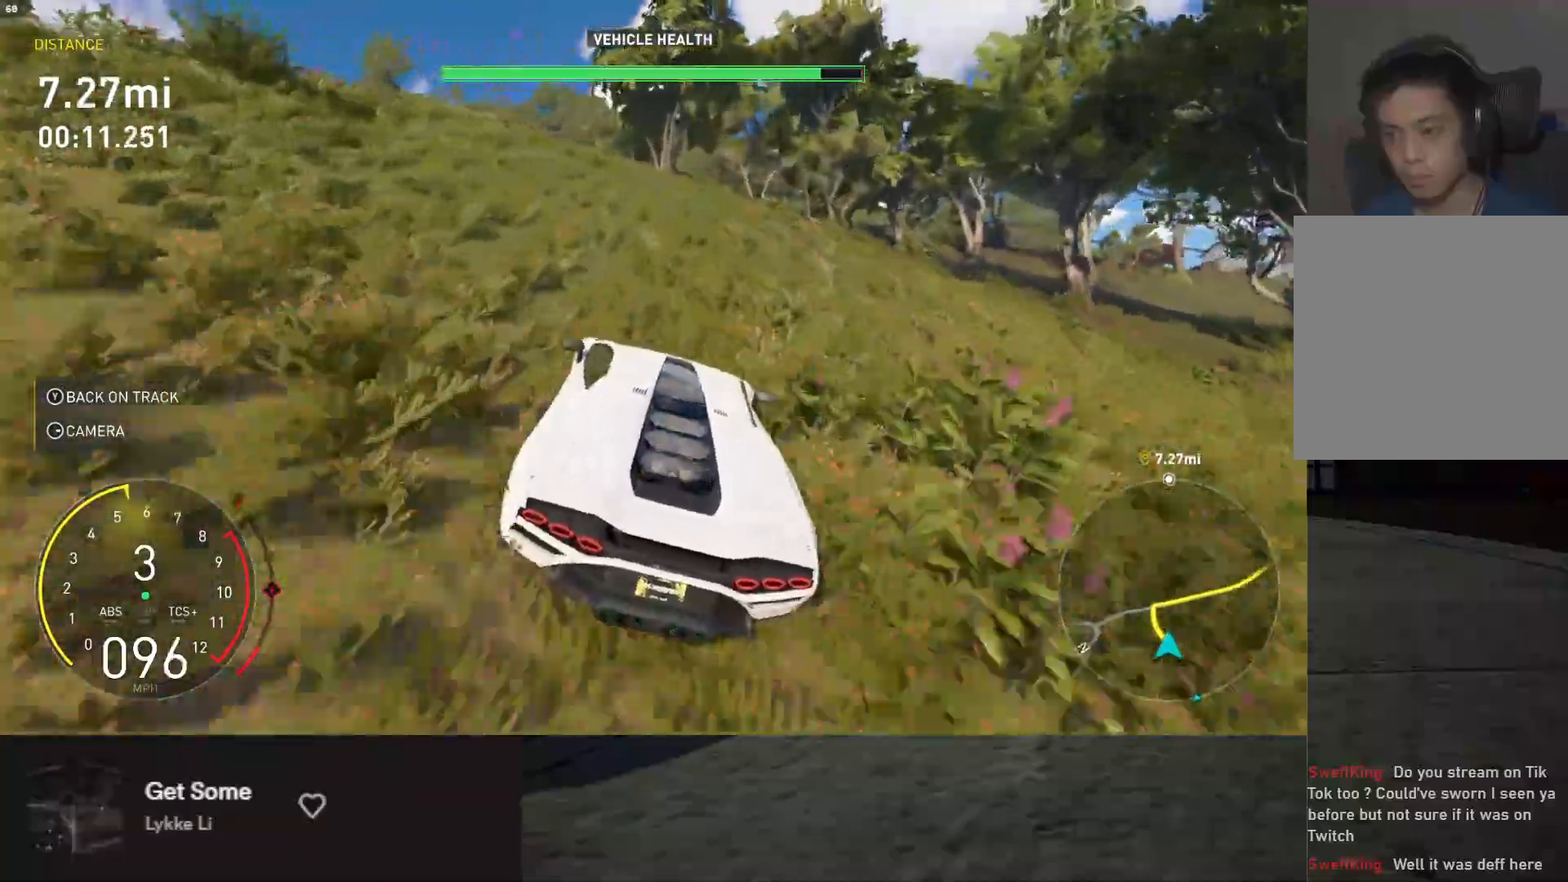
{"buttons": ["R2"], "left_stick": "center", "right_stick": "center", "events": [[133, "left_stick", "right"], [200, "left_stick", "center"]]}
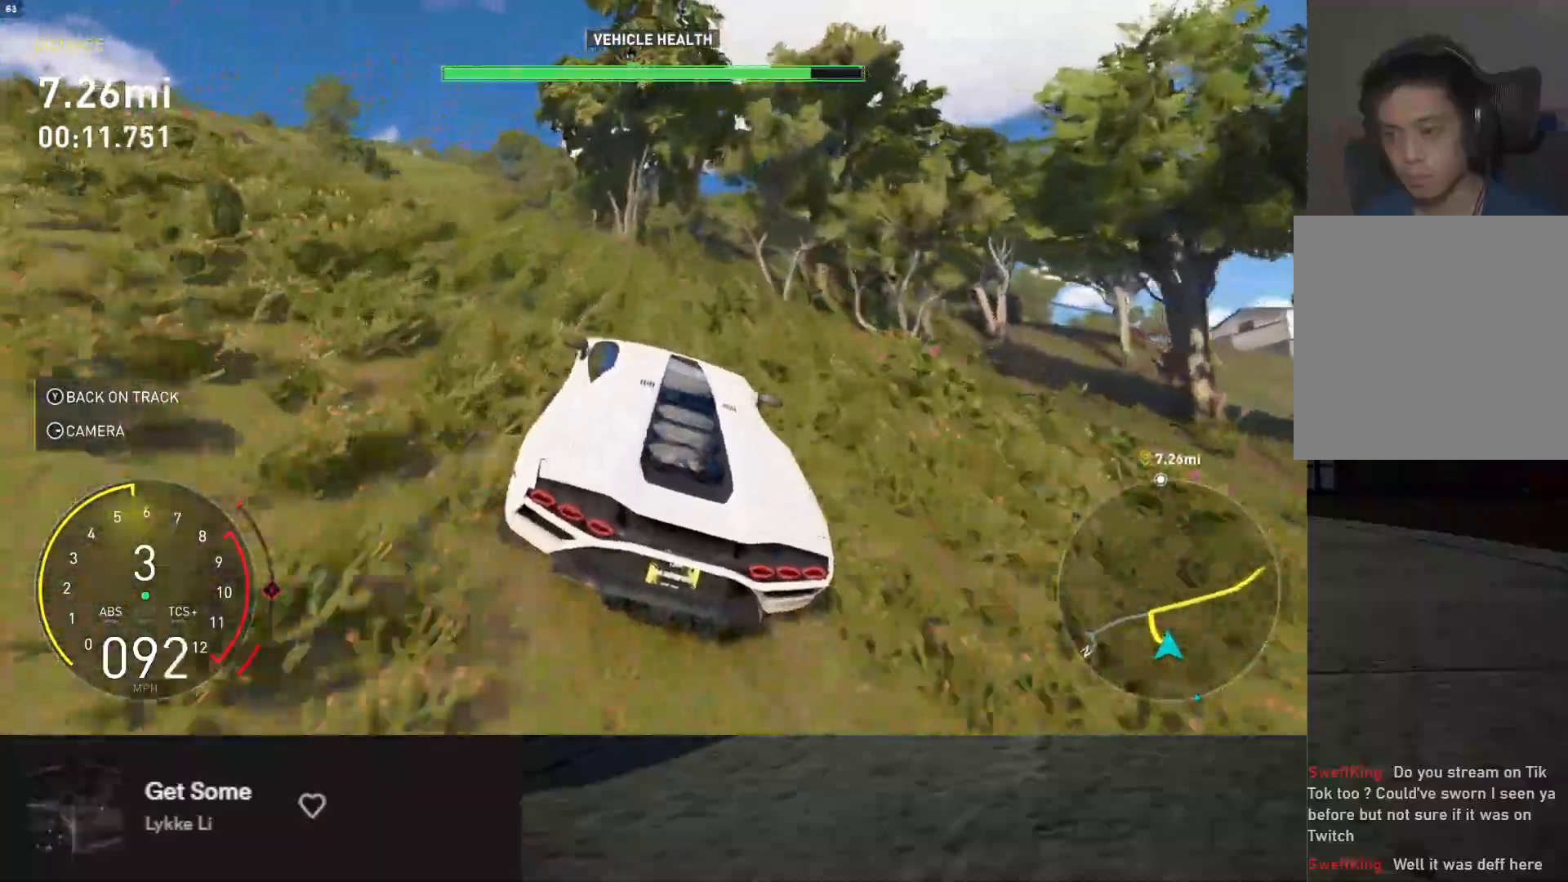
{"buttons": ["R2"], "left_stick": "right", "right_stick": "center", "events": [[200, "left_stick", "right"], [333, "left_stick", "center"], [467, "left_stick", "right"]]}
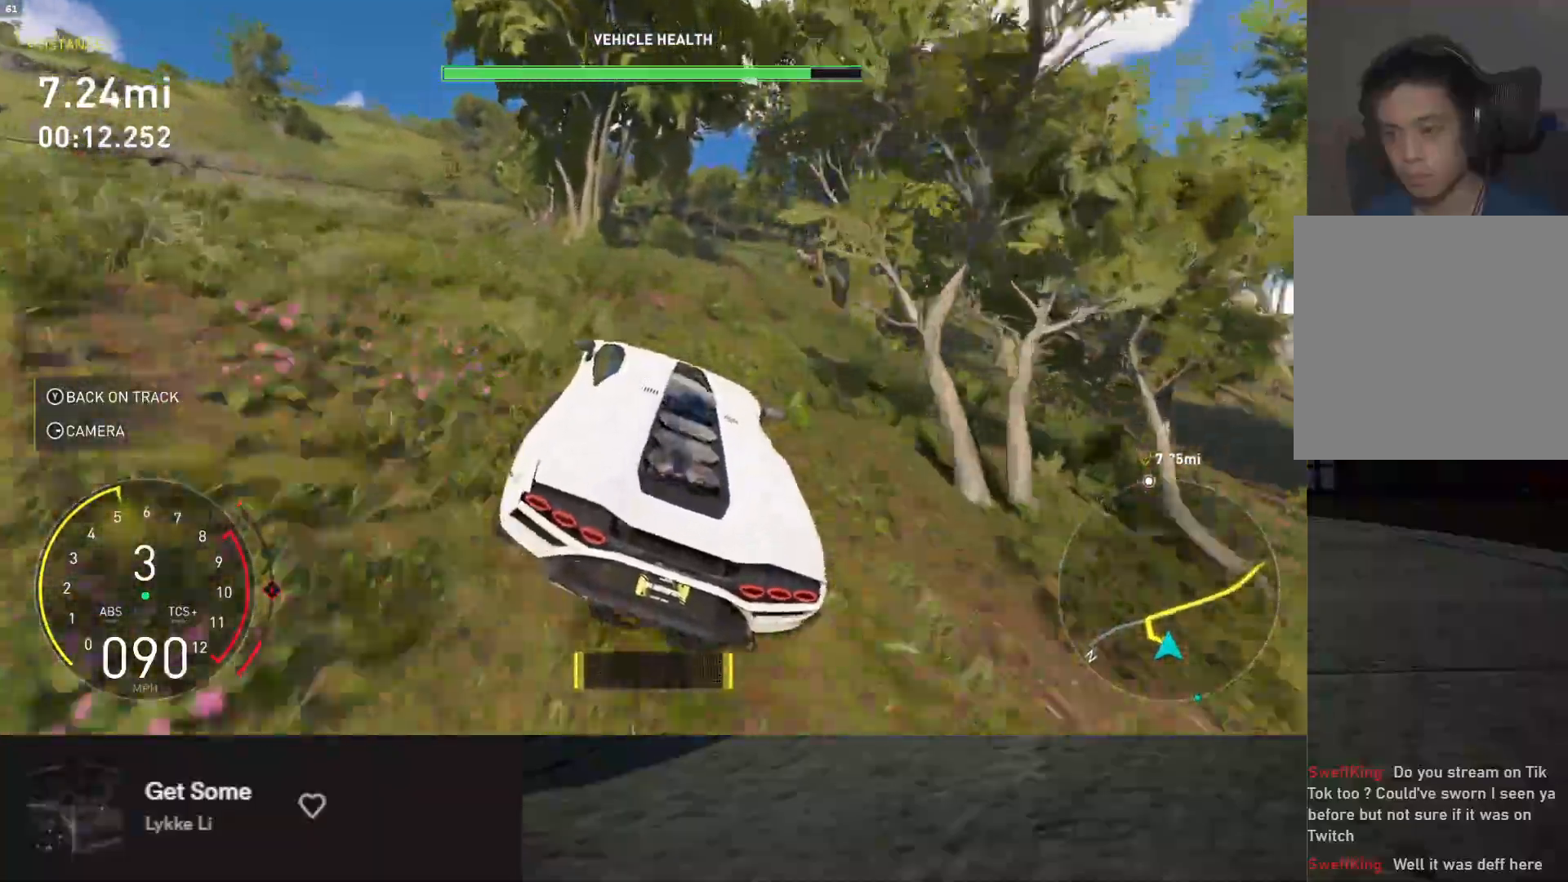
{"buttons": ["R2"], "left_stick": "center", "right_stick": "center", "events": [[117, "left_stick", "center"], [350, "left_stick", "right"], [483, "left_stick", "center"]]}
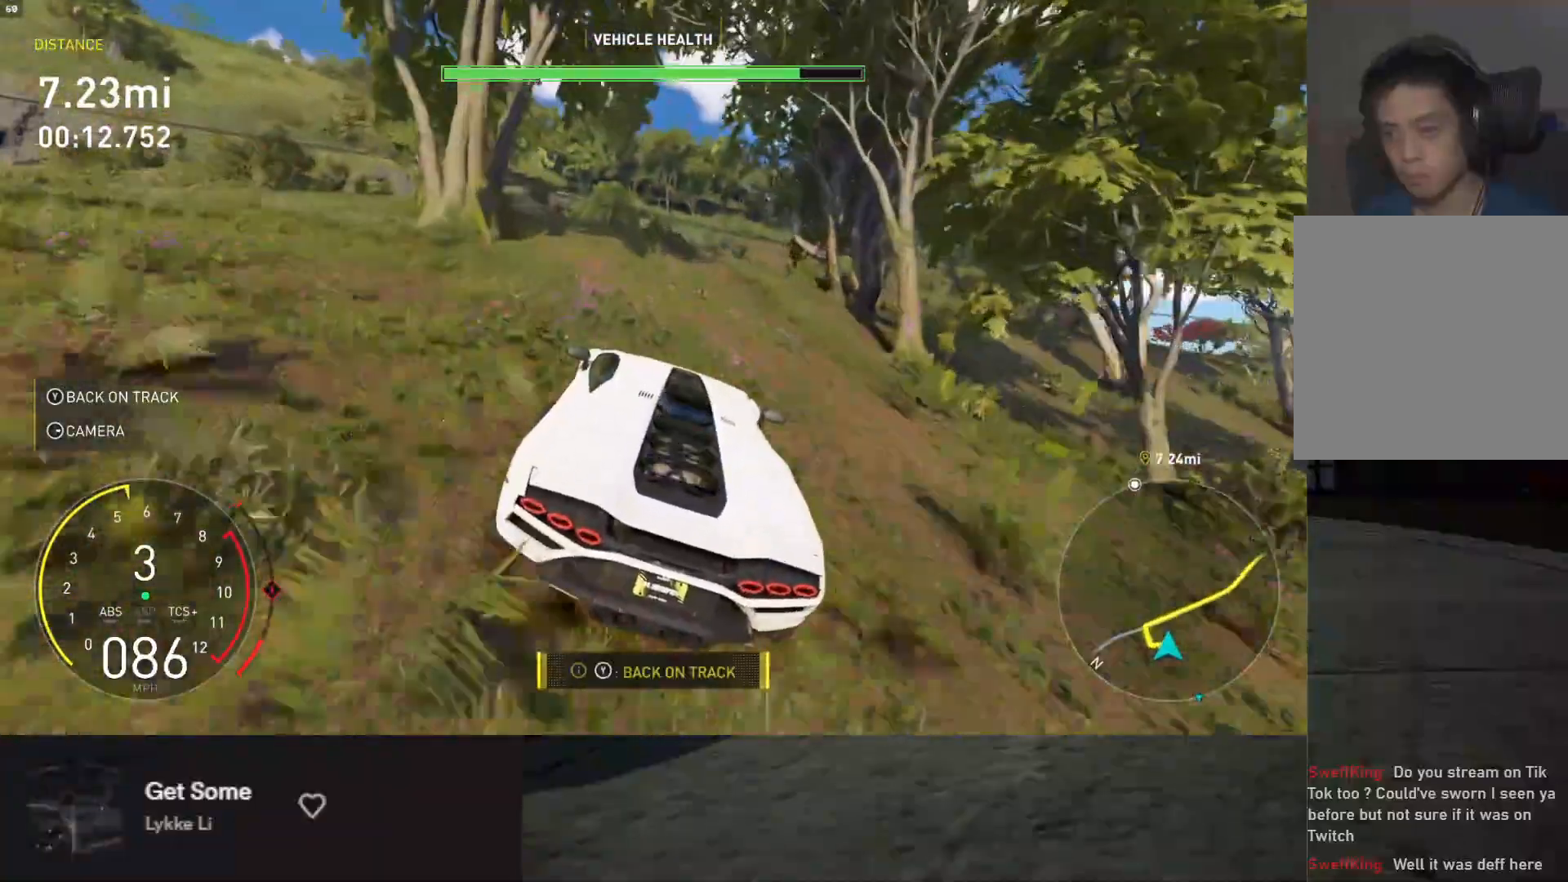
{"buttons": ["R2"], "left_stick": "right", "right_stick": "center", "events": [[133, "left_stick", "right"]]}
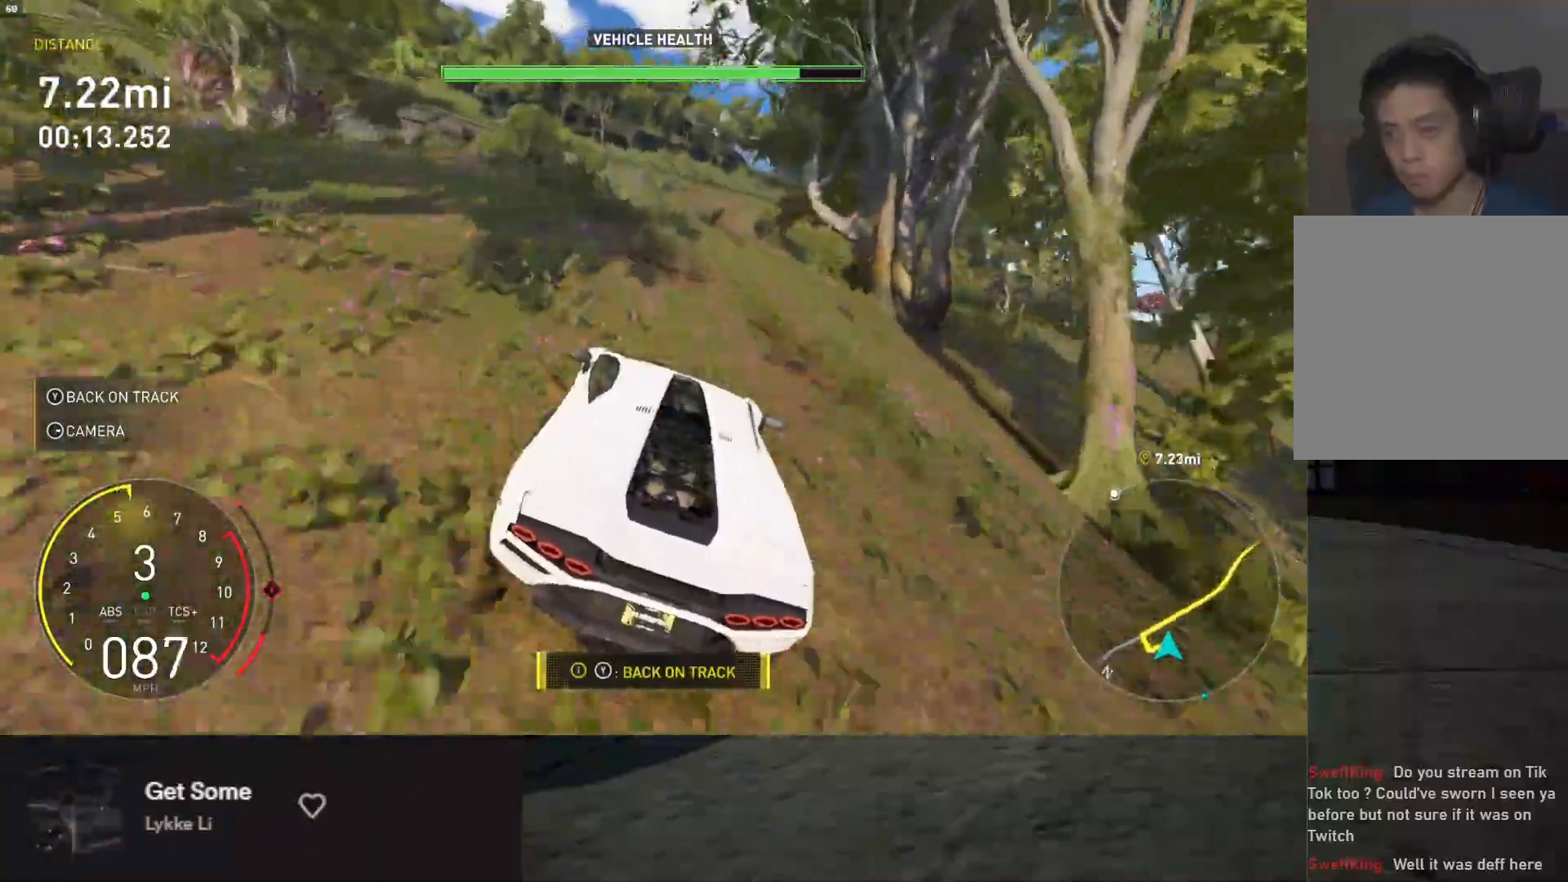
{"buttons": [], "left_stick": "right", "right_stick": "center", "events": [[433, "R2", "up"]]}
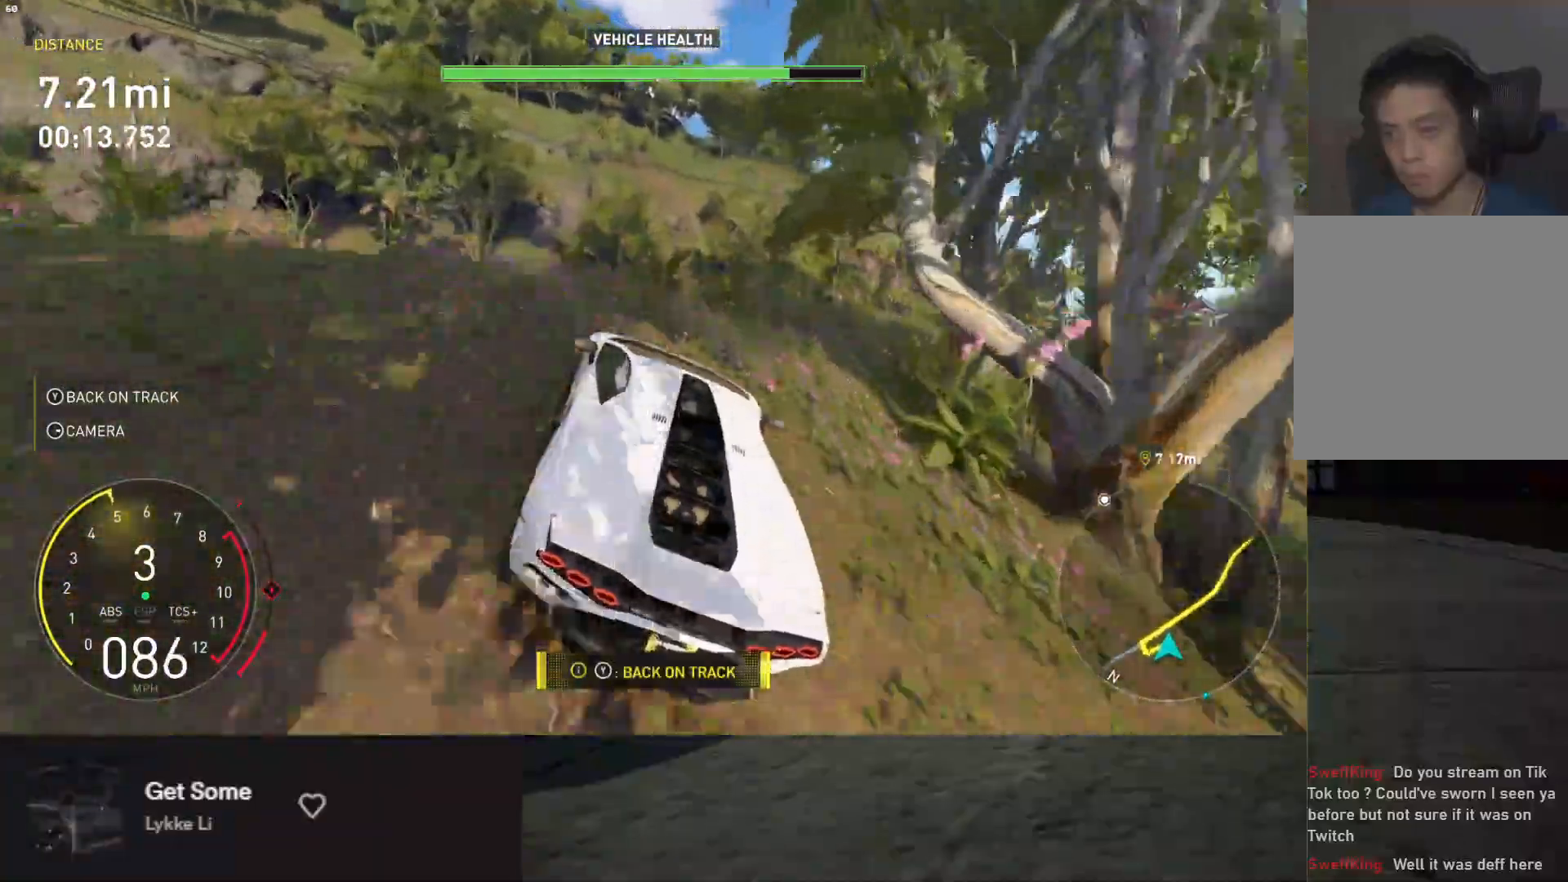
{"buttons": ["L2"], "left_stick": "right", "right_stick": "center", "events": [[117, "R2", "down"], [233, "R2", "up"], [283, "L2", "down"]]}
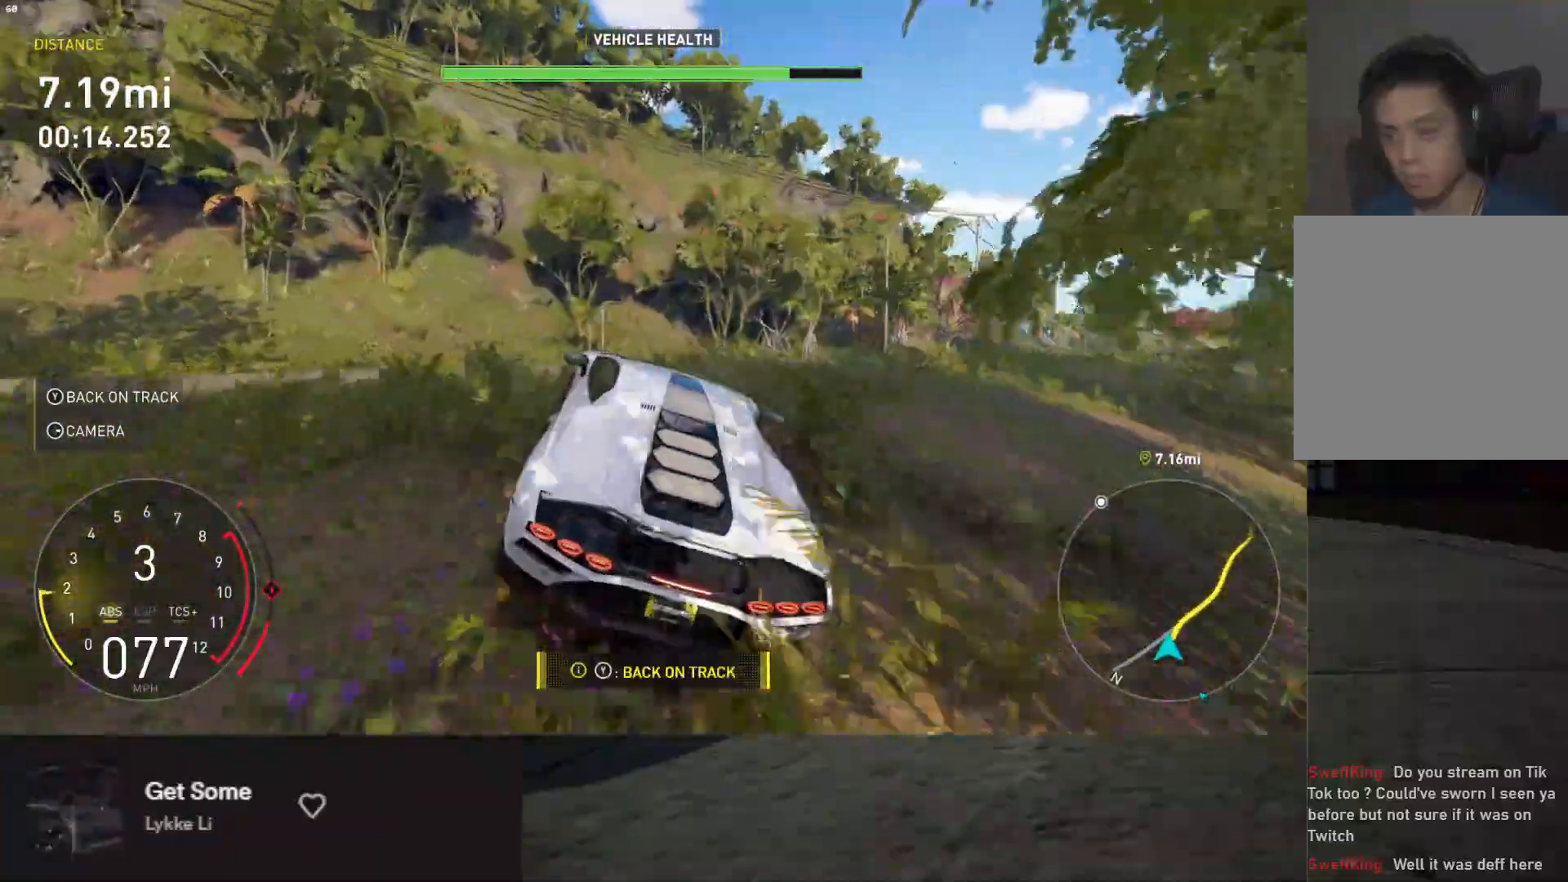
{"buttons": ["L2"], "left_stick": "right", "right_stick": "center", "events": [[133, "L2", "up"], [333, "X", "down"], [383, "L2", "down"], [433, "X", "up"]]}
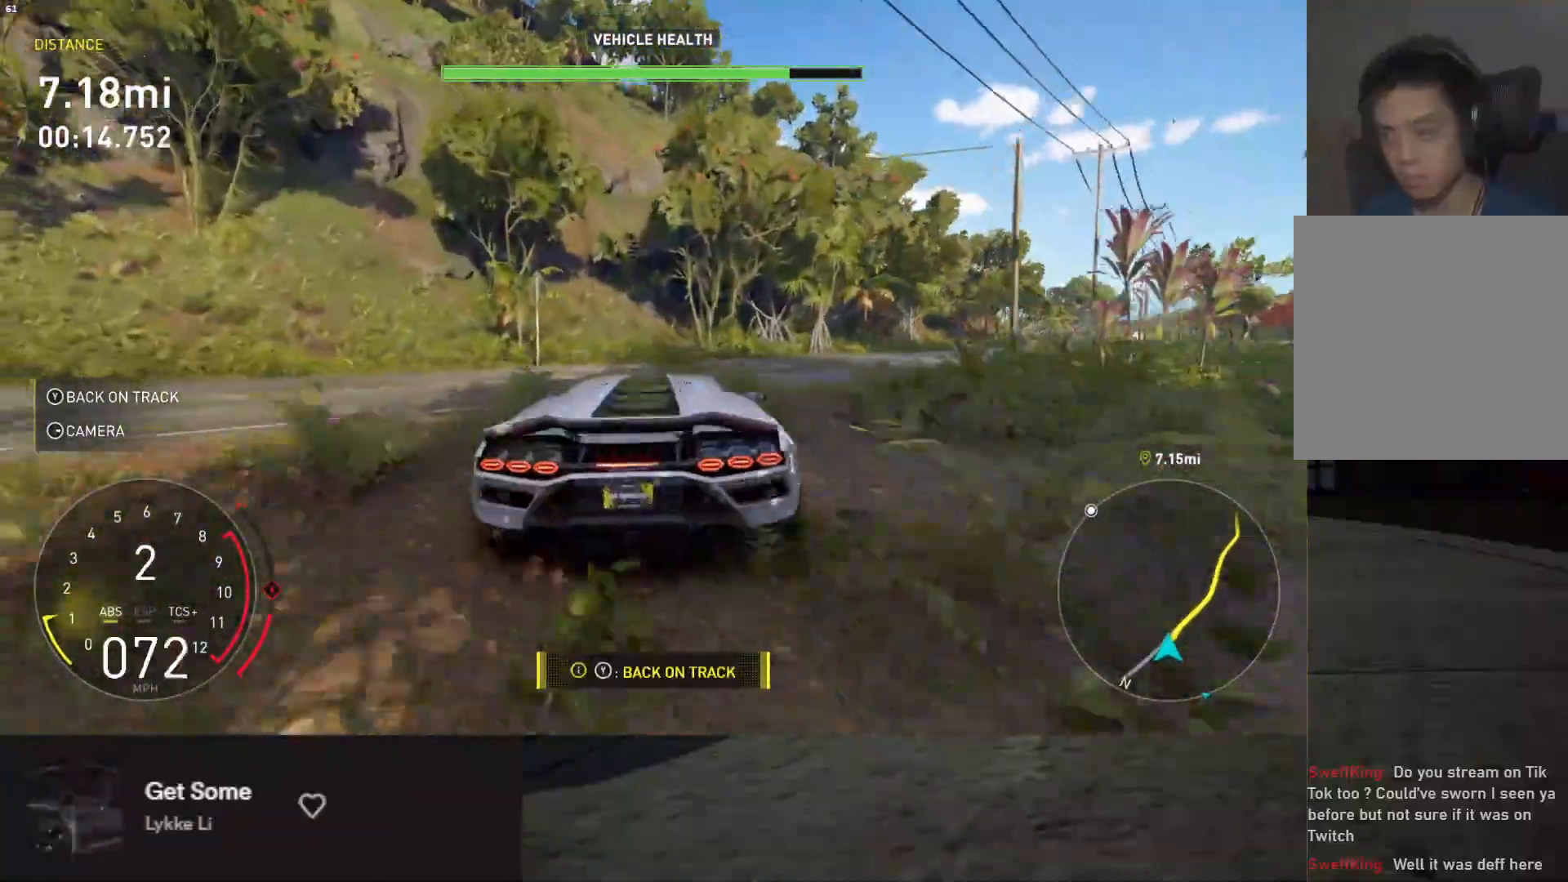
{"buttons": [], "left_stick": "right", "right_stick": "center", "events": [[450, "L2", "up"]]}
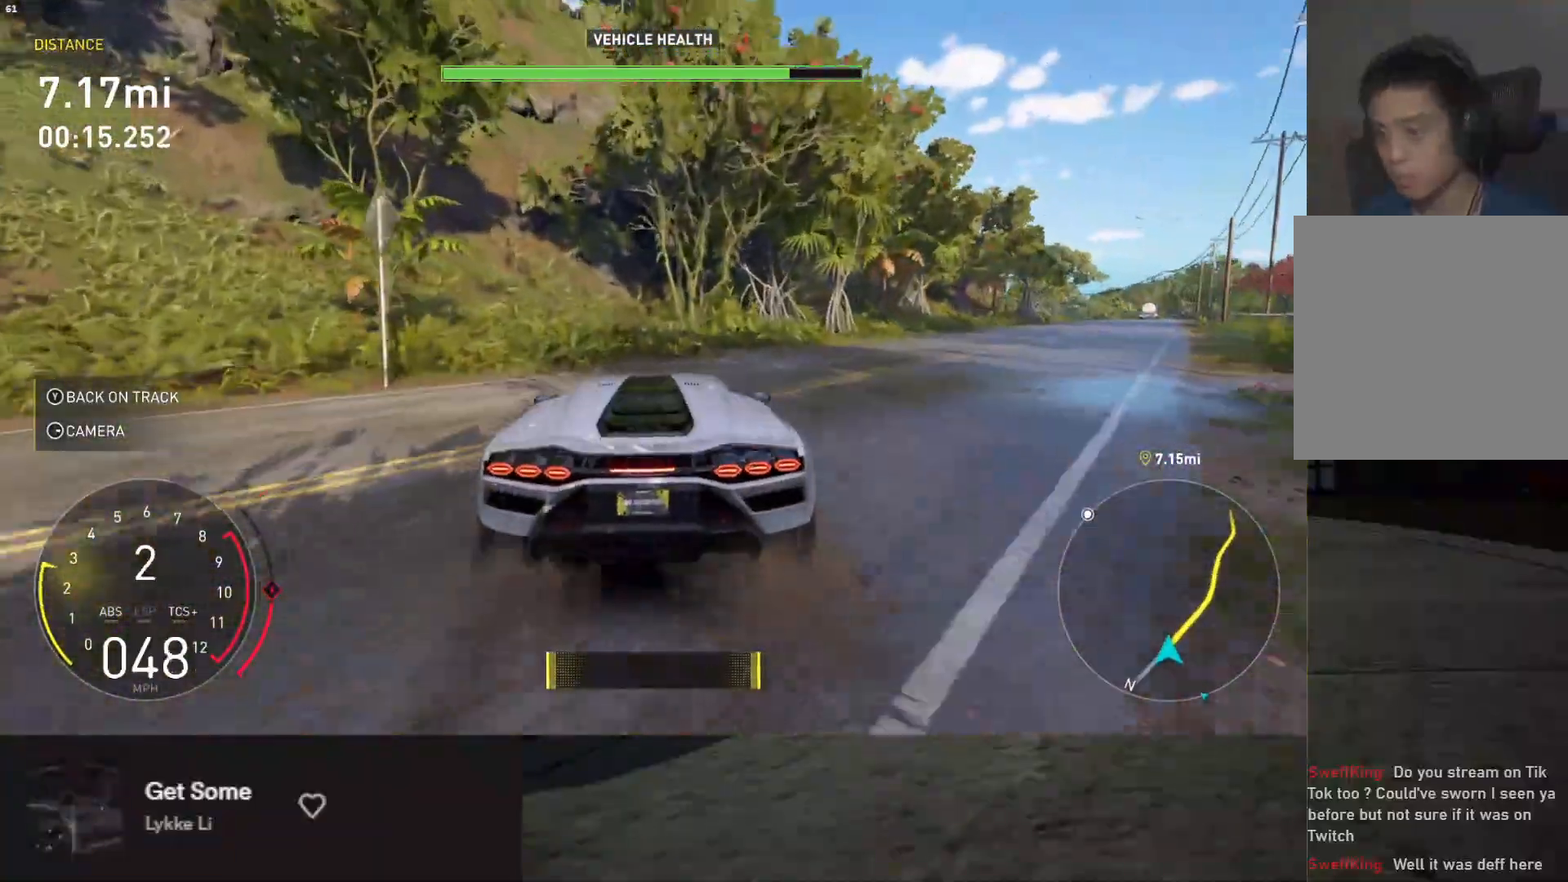
{"buttons": ["R2"], "left_stick": "left", "right_stick": "center", "events": [[150, "R2", "down"], [367, "left_stick", "center"], [500, "left_stick", "left"]]}
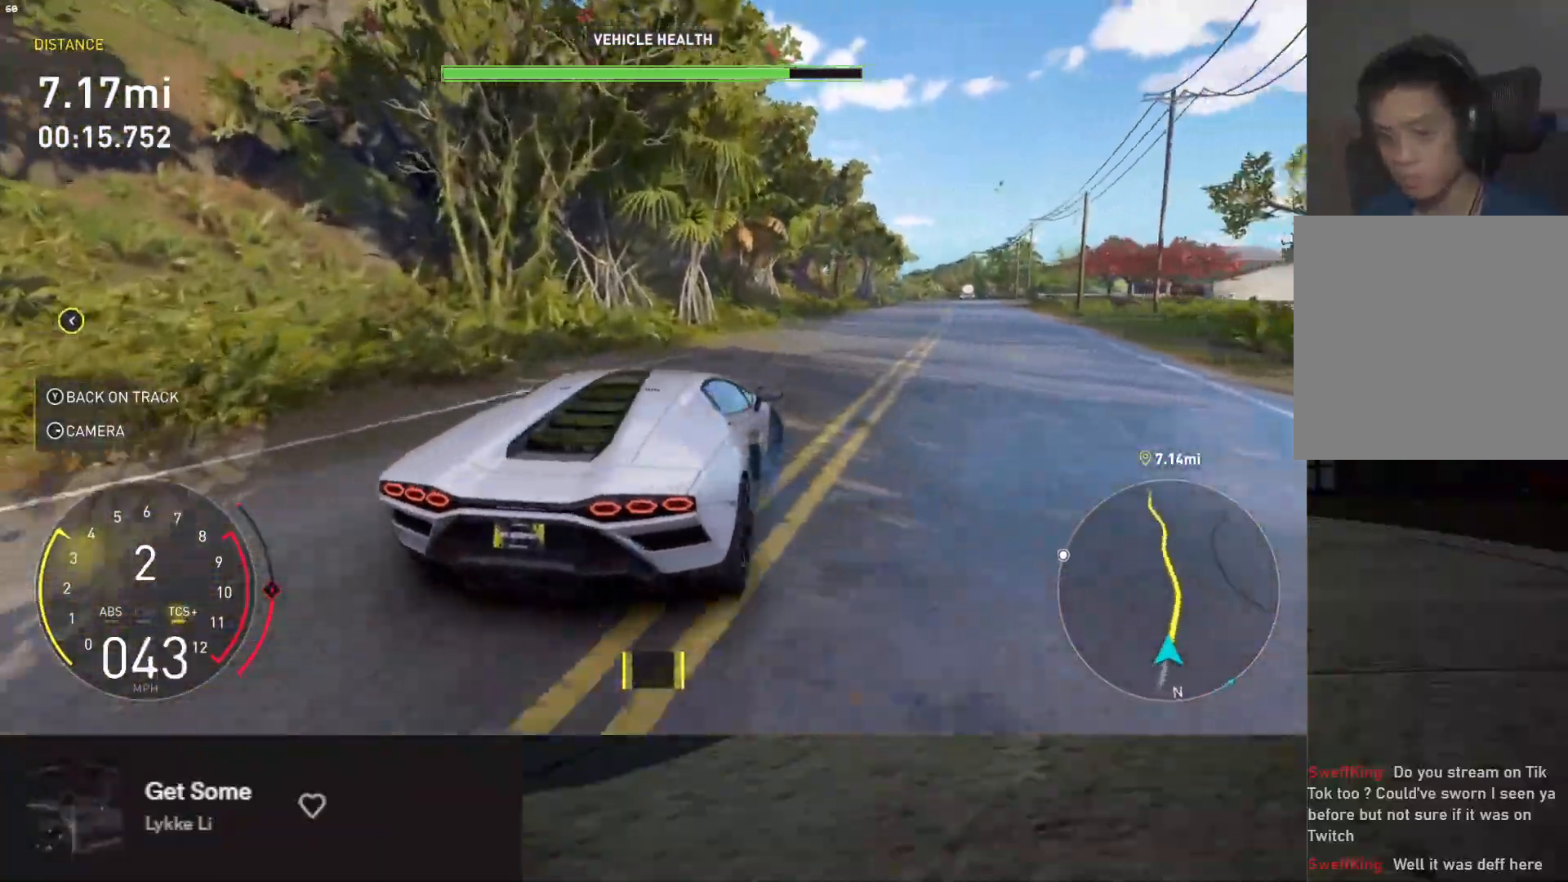
{"buttons": ["L1", "R2"], "left_stick": "right", "right_stick": "center", "events": [[133, "left_stick", "center"], [150, "L1", "down"], [417, "left_stick", "right"]]}
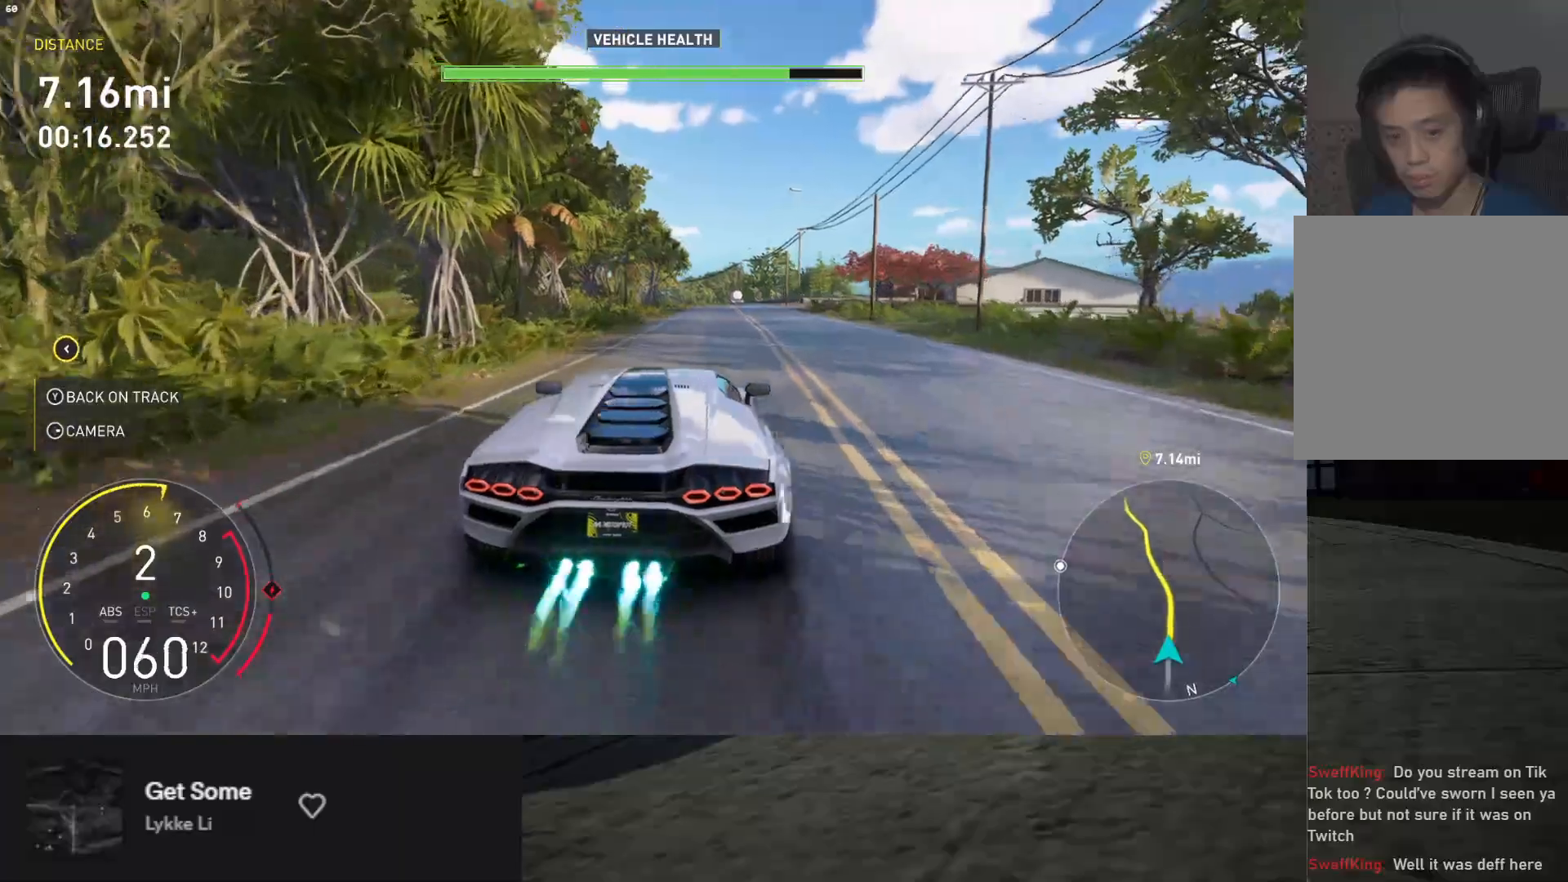
{"buttons": ["R2"], "left_stick": "center", "right_stick": "center", "events": [[33, "L1", "up"], [50, "left_stick", "center"], [217, "left_stick", "right"], [367, "left_stick", "left"], [467, "left_stick", "center"]]}
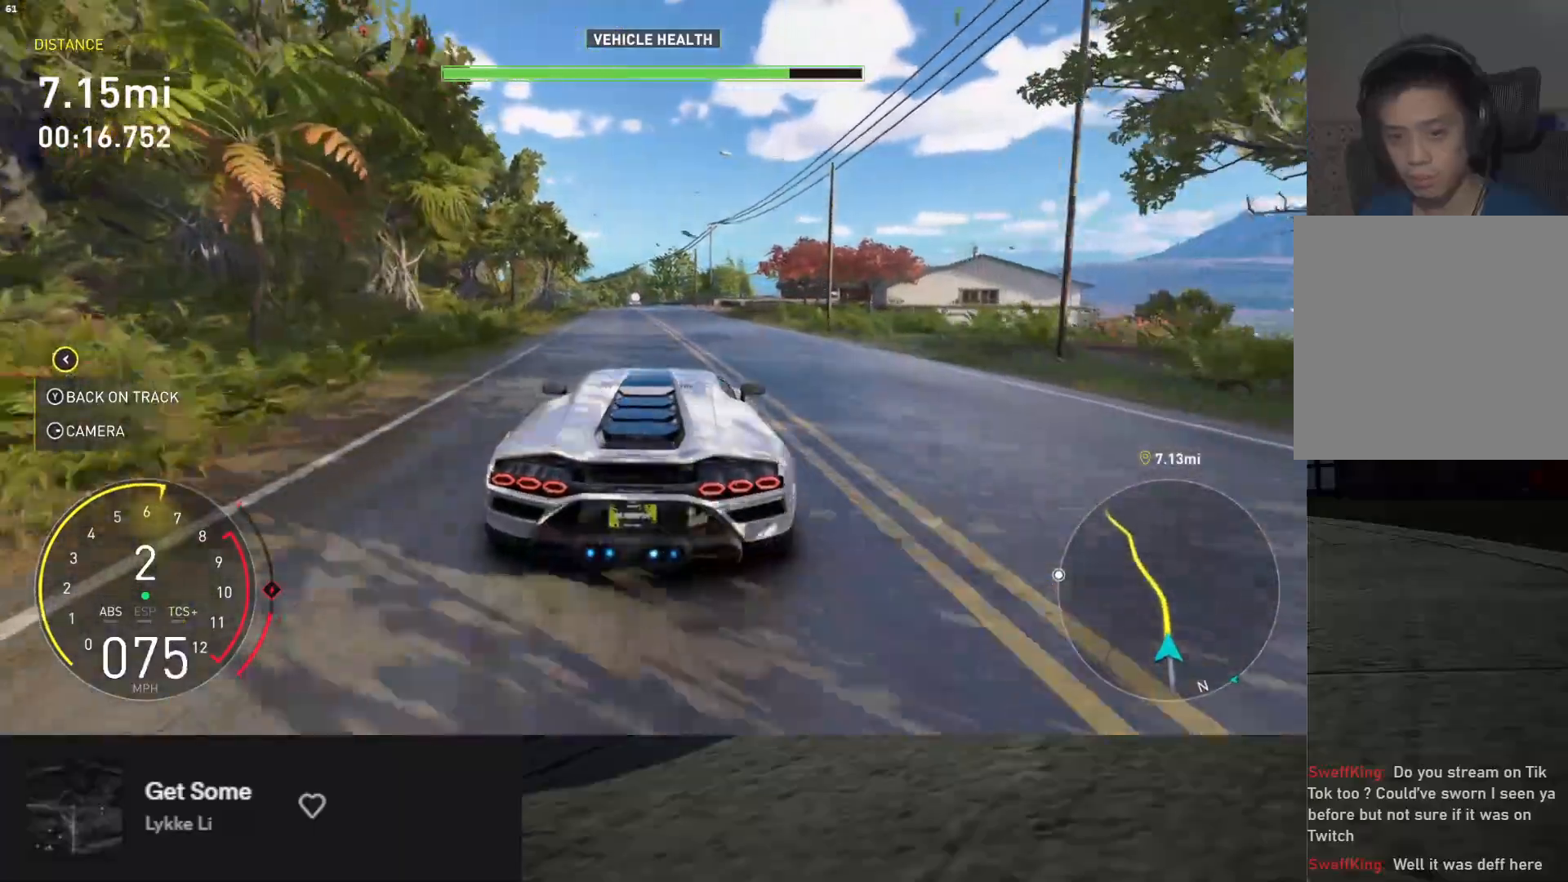
{"buttons": ["R2"], "left_stick": "center", "right_stick": "center", "events": [[50, "L1", "down"], [267, "L1", "up"]]}
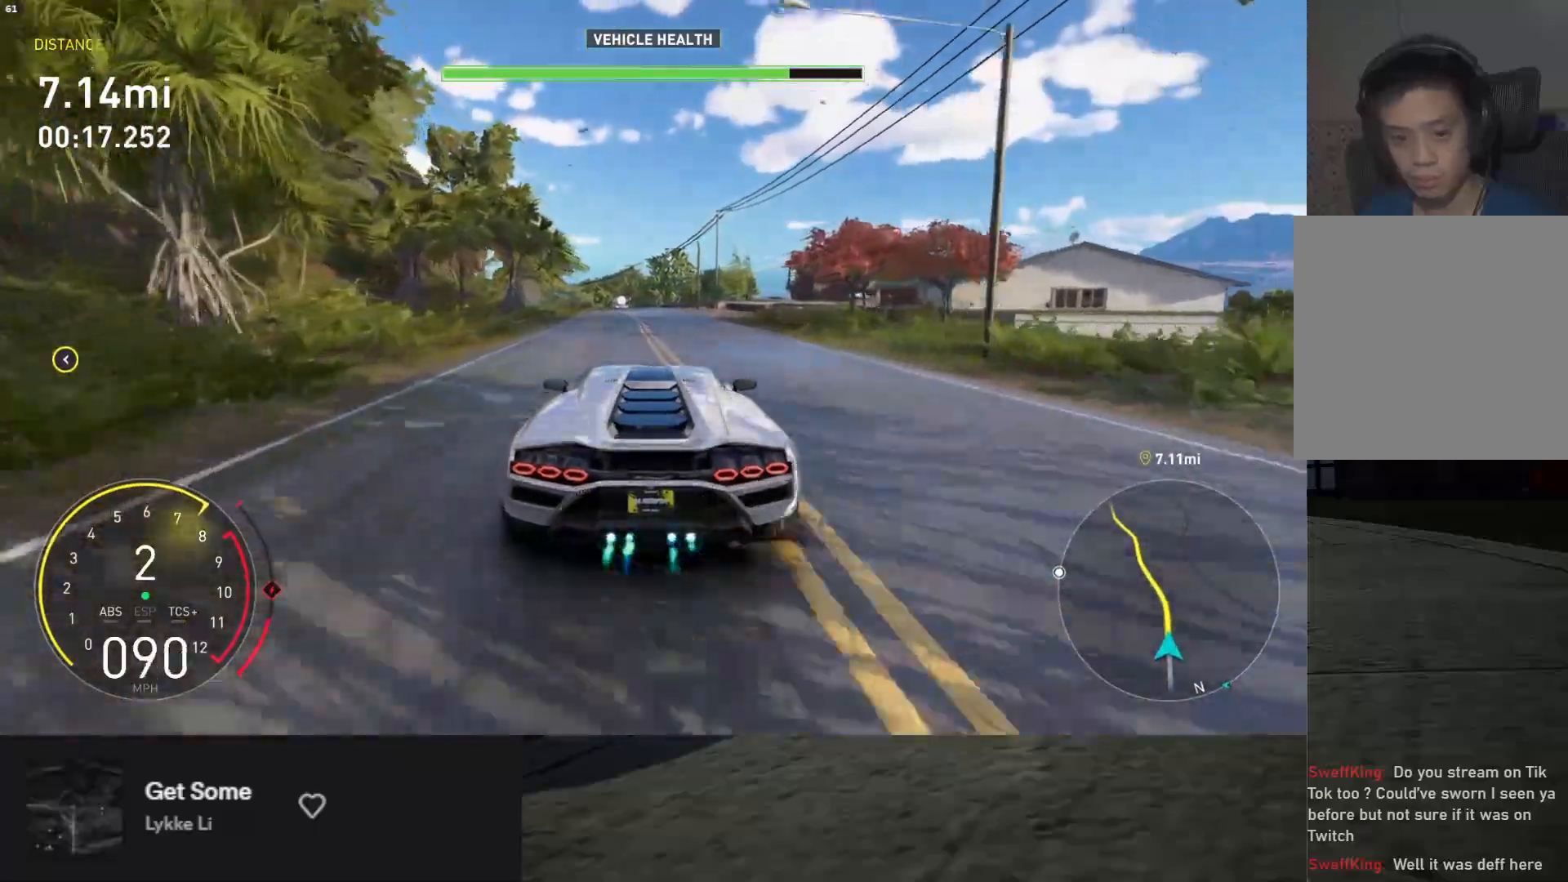
{"buttons": ["L1", "R2"], "left_stick": "center", "right_stick": "center", "events": [[267, "A", "down"], [283, "left_stick", "left"], [350, "A", "up"], [400, "L1", "down"], [400, "left_stick", "center"]]}
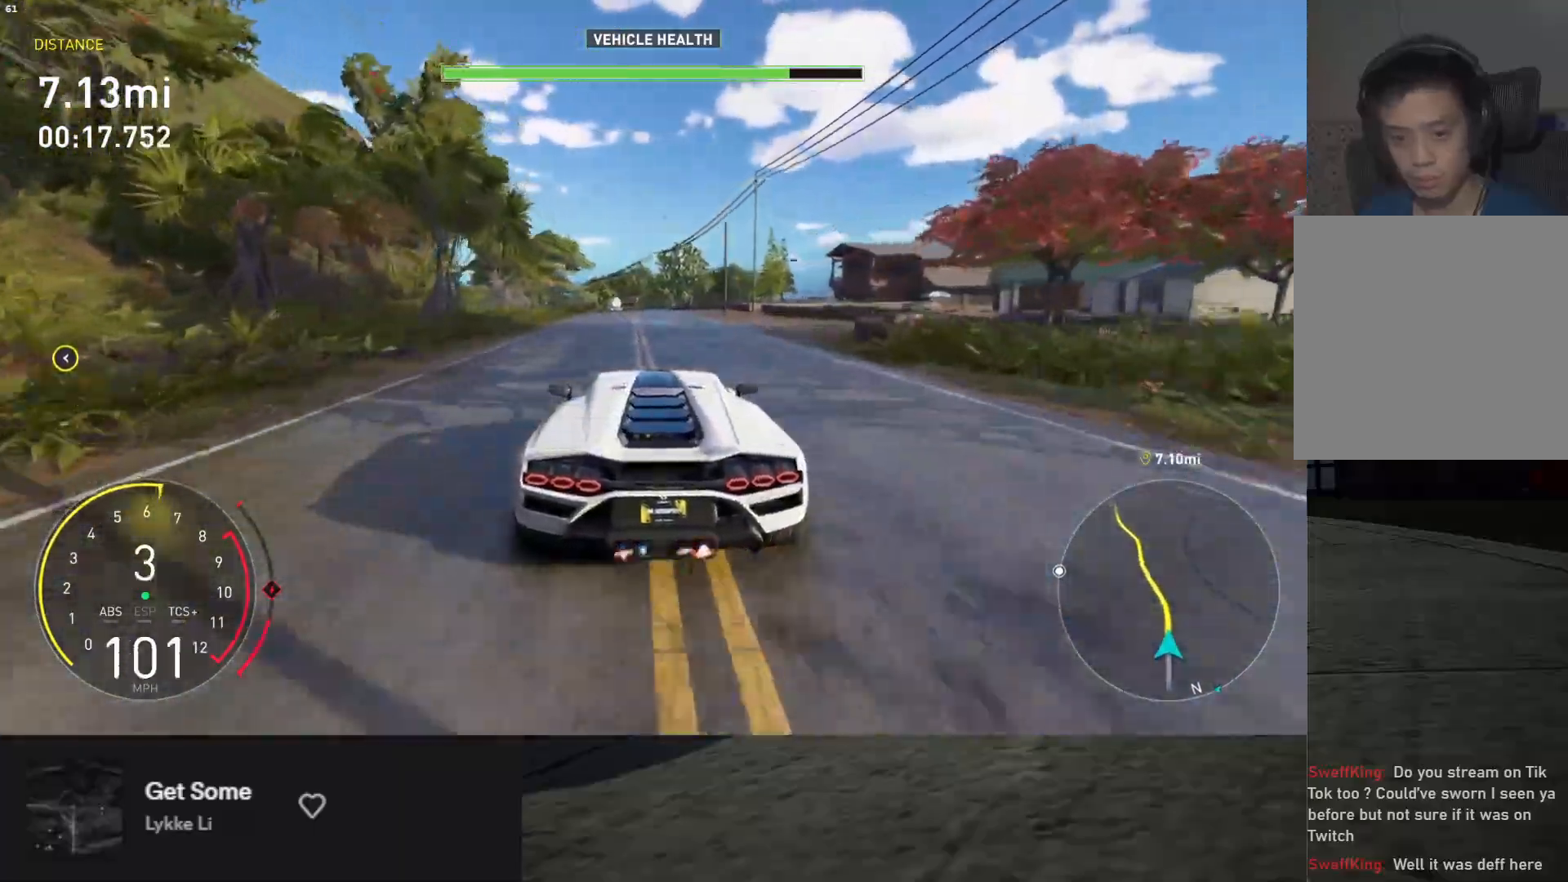
{"buttons": ["L1", "R2"], "left_stick": "center", "right_stick": "center", "events": []}
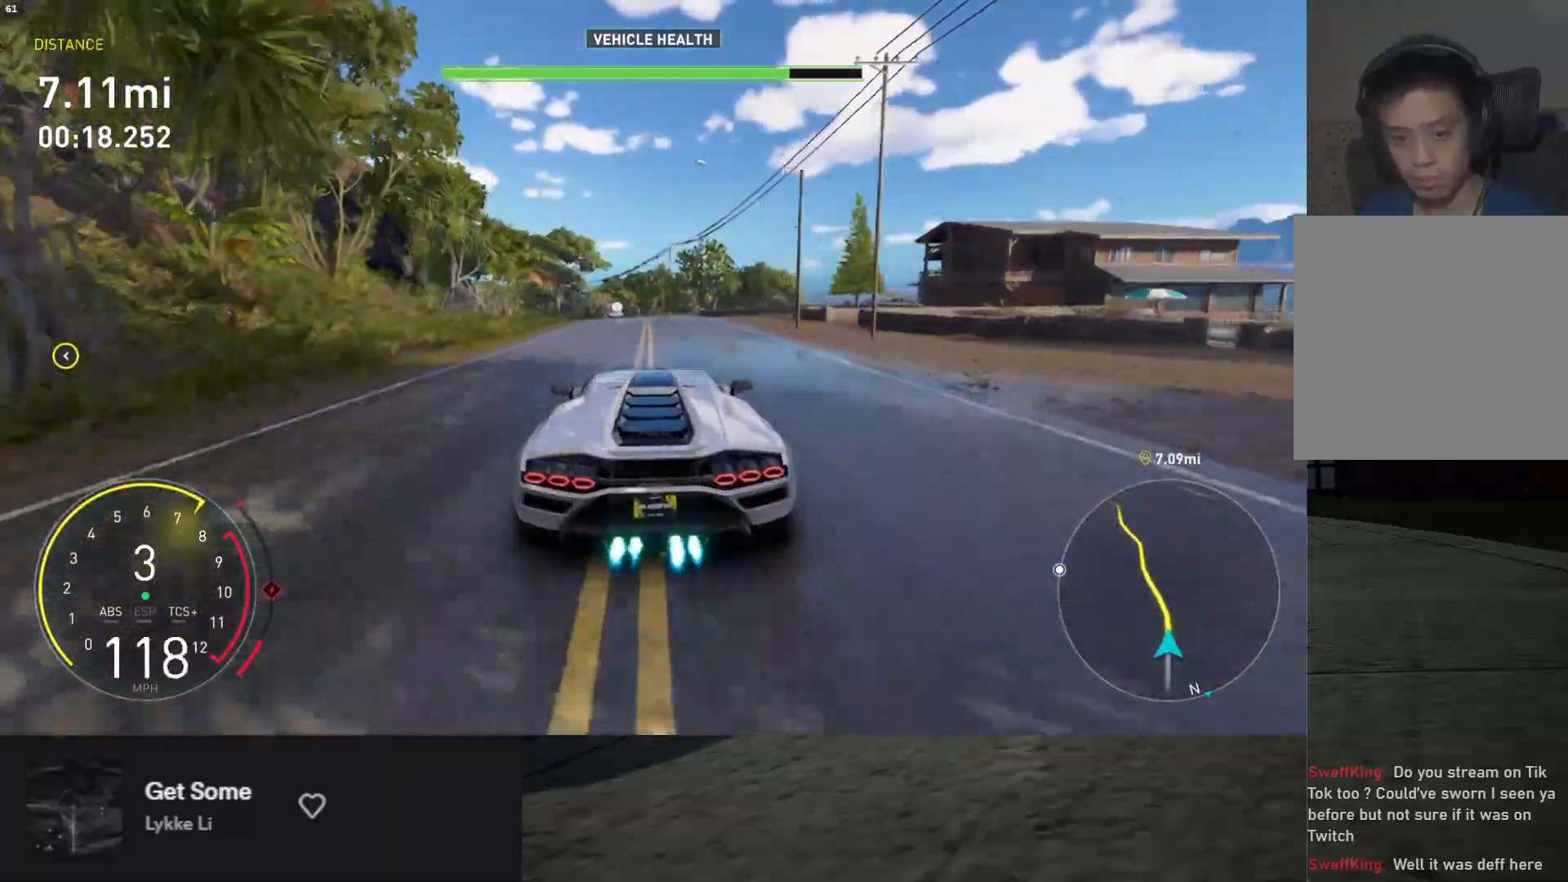
{"buttons": ["R2"], "left_stick": "left", "right_stick": "center", "events": [[83, "left_stick", "left"], [183, "L1", "up"], [250, "left_stick", "center"], [483, "left_stick", "left"]]}
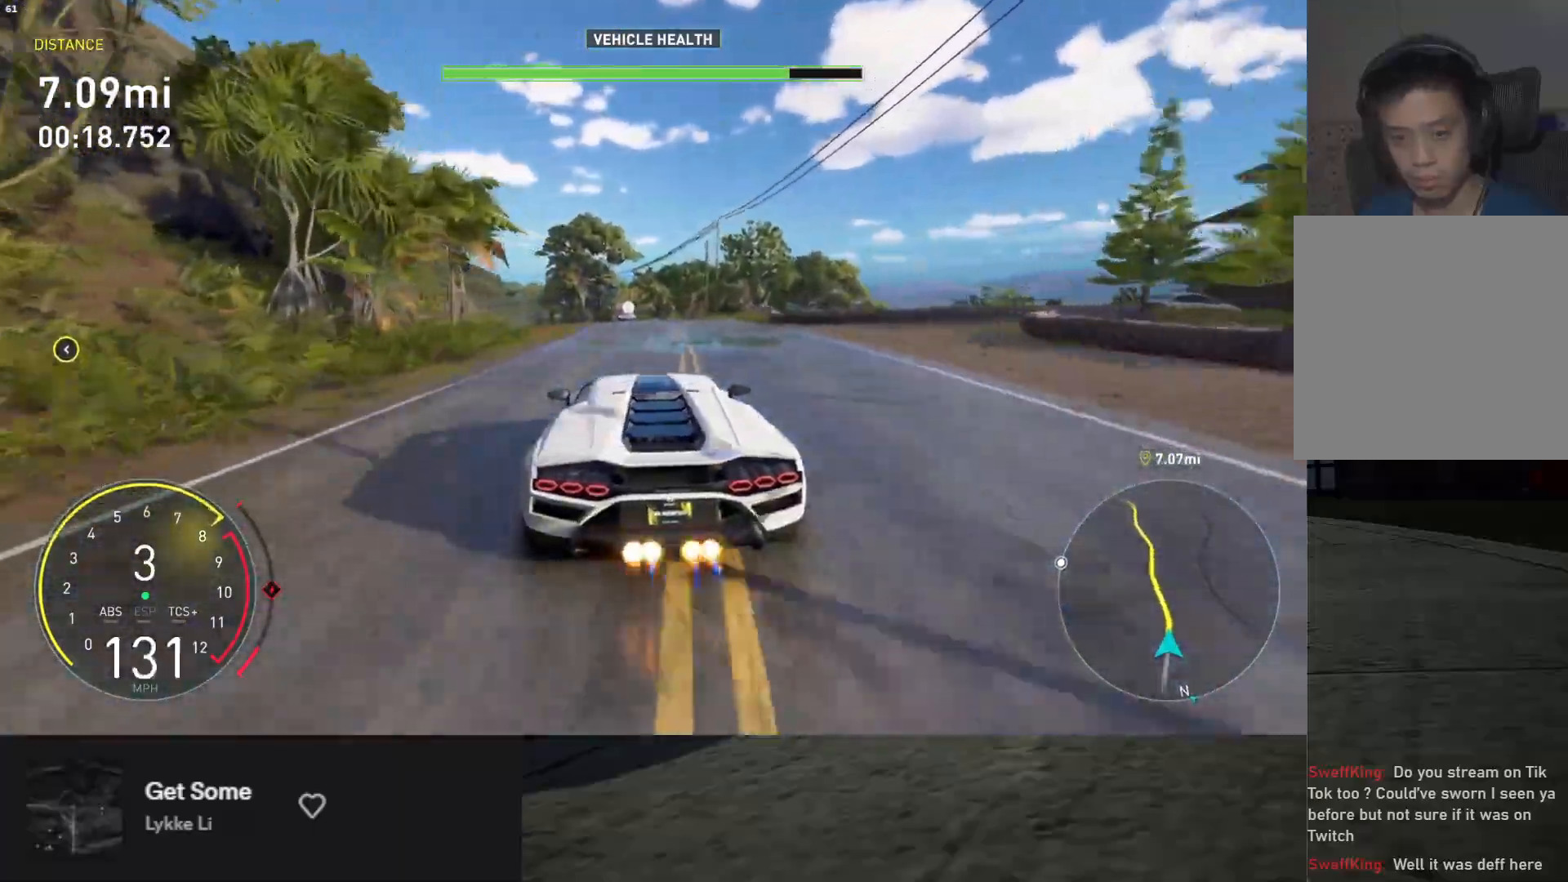
{"buttons": ["R2"], "left_stick": "center", "right_stick": "center", "events": [[133, "left_stick", "center"], [367, "left_stick", "right"], [433, "left_stick", "center"]]}
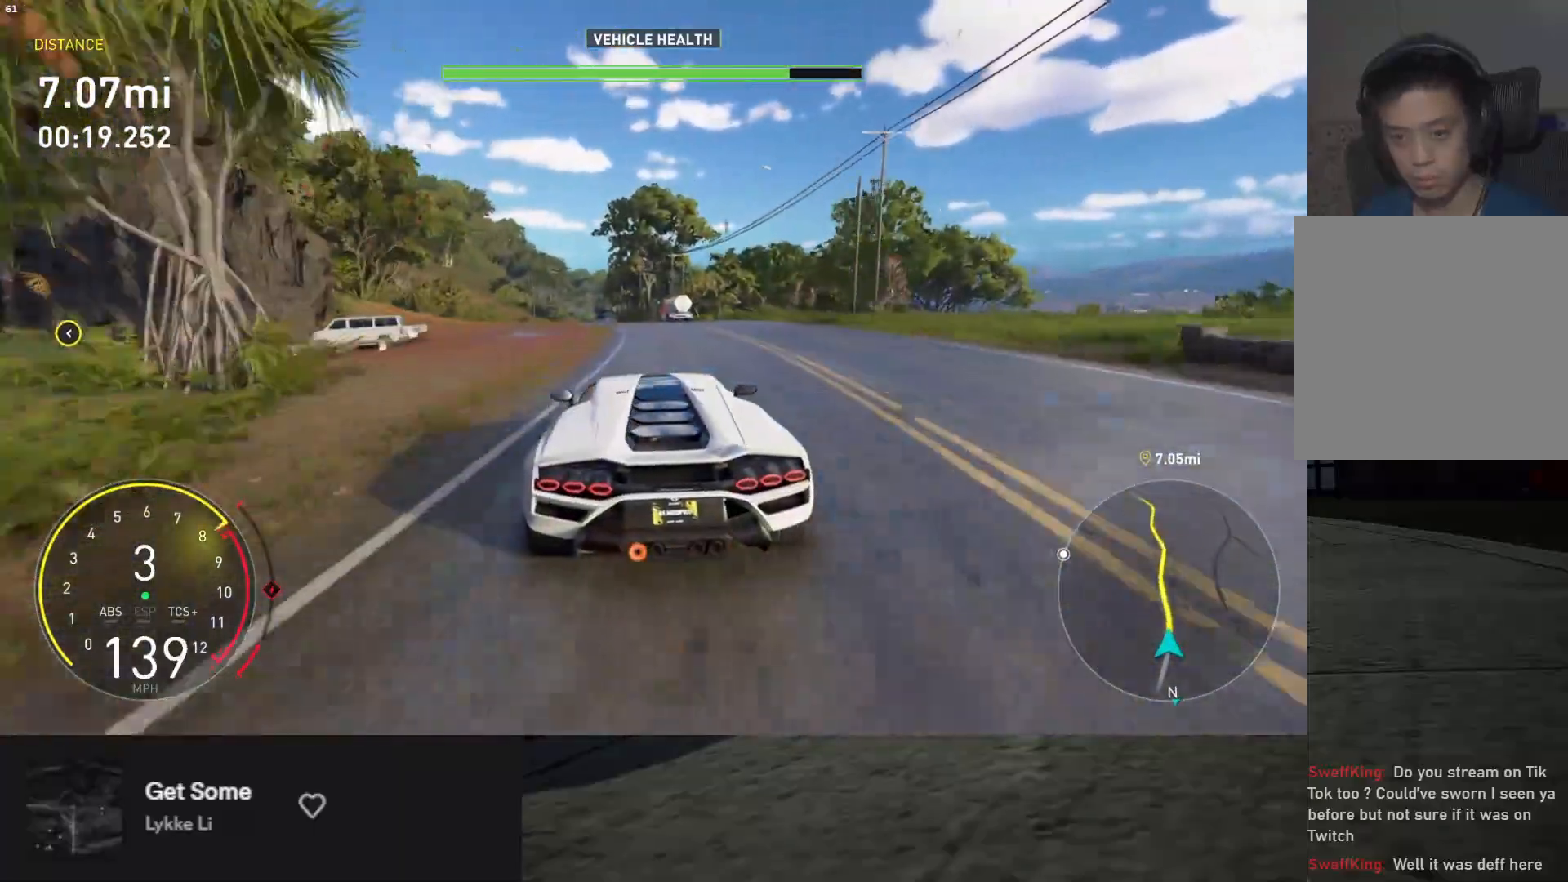
{"buttons": ["R2"], "left_stick": "left", "right_stick": "center", "events": [[17, "left_stick", "left"], [150, "left_stick", "center"], [267, "left_stick", "left"], [317, "A", "down"], [350, "left_stick", "center"], [433, "A", "up"], [500, "left_stick", "left"]]}
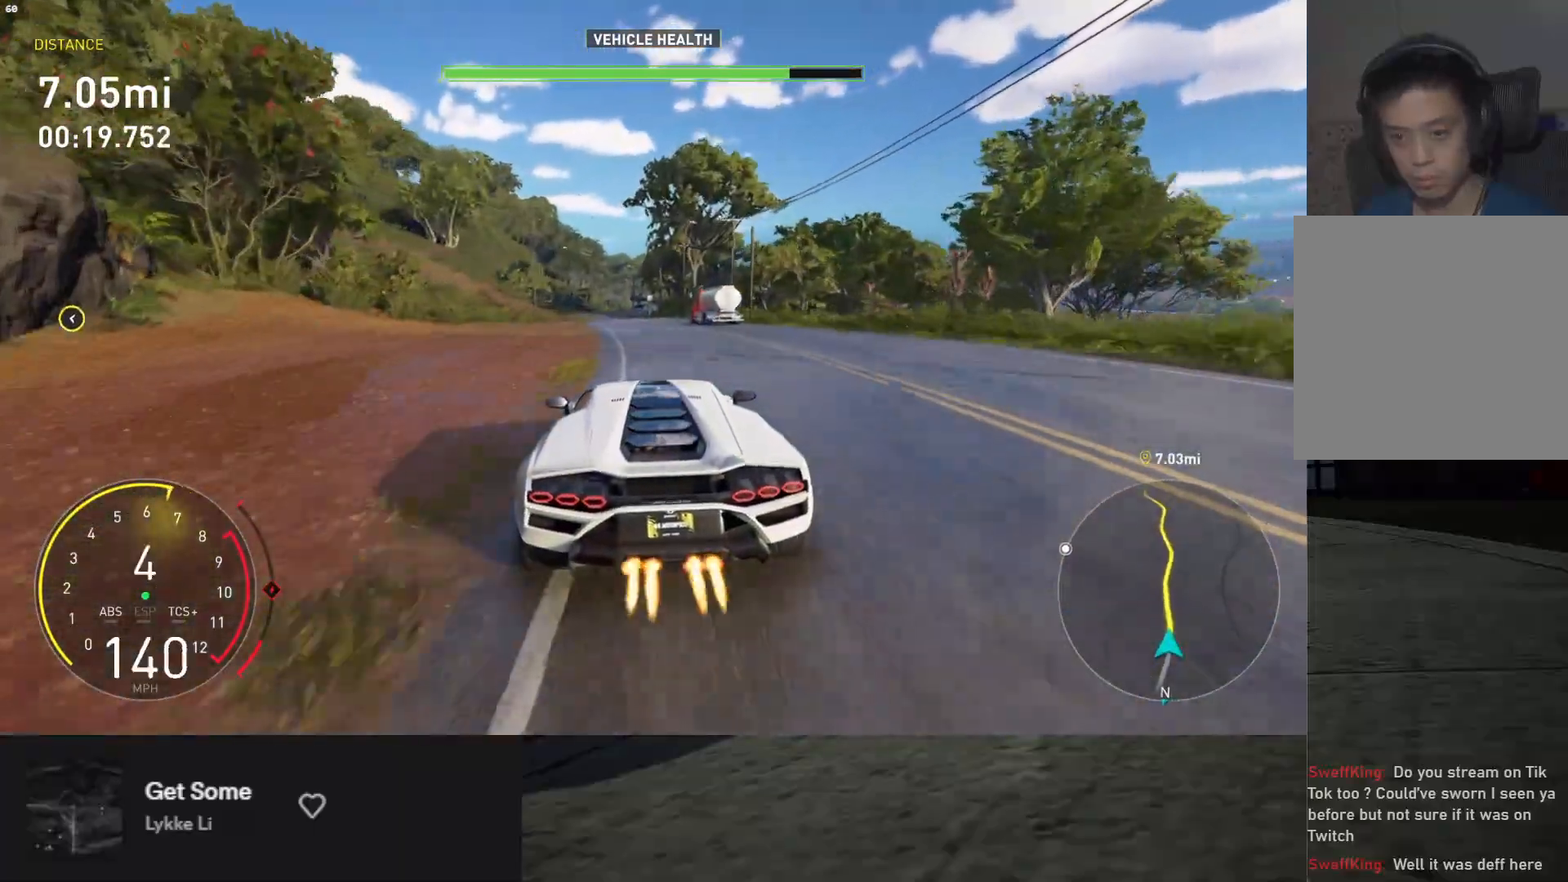
{"buttons": ["R2"], "left_stick": "center", "right_stick": "center", "events": [[117, "left_stick", "center"]]}
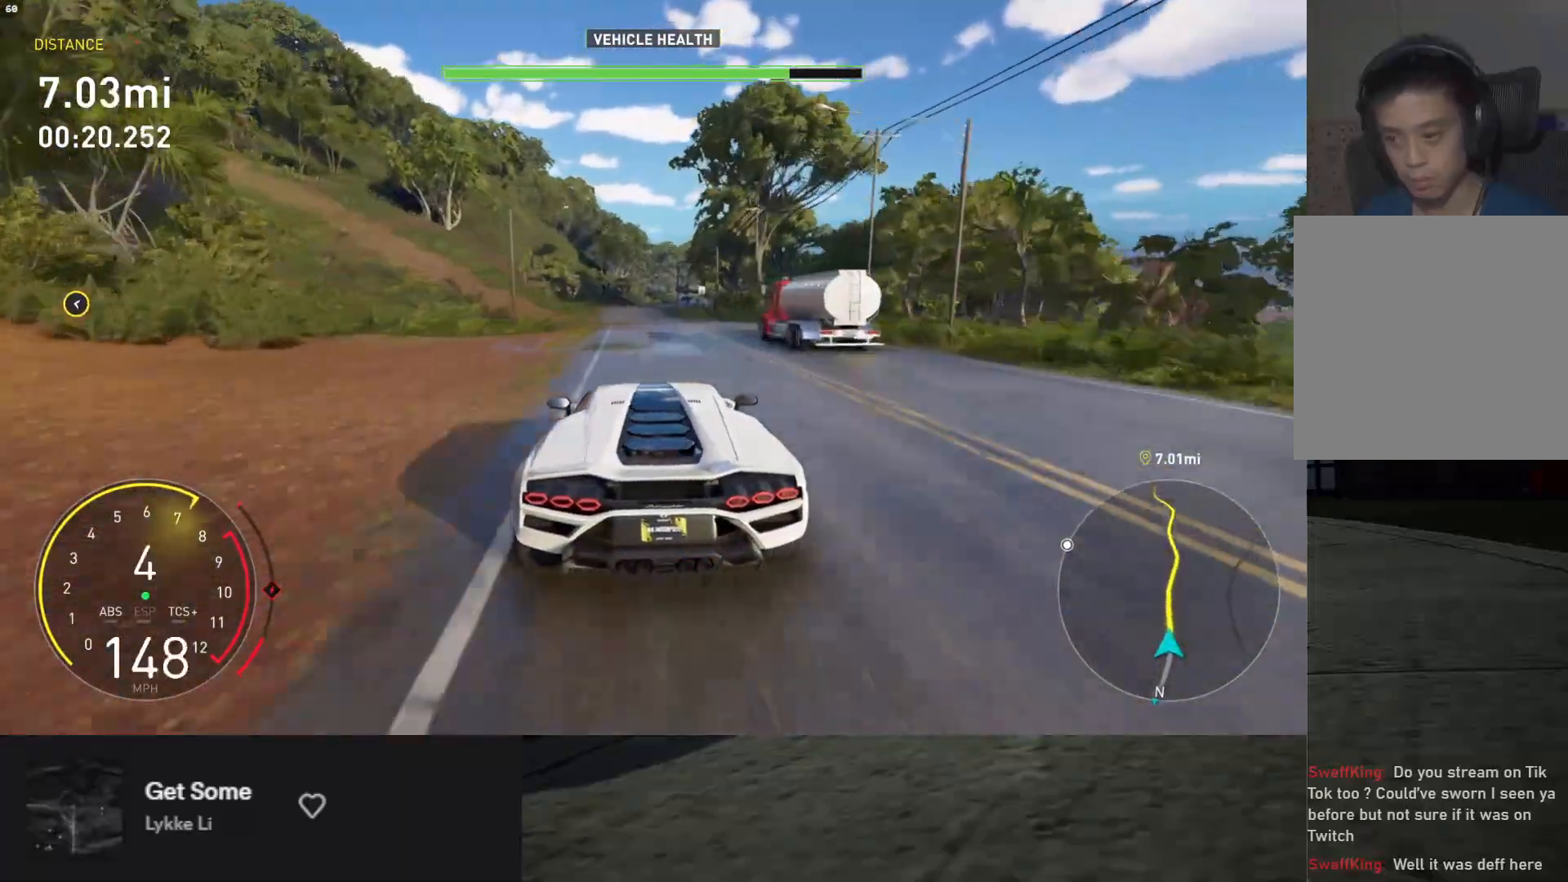
{"buttons": ["R2"], "left_stick": "center", "right_stick": "center", "events": [[50, "left_stick", "left"], [150, "left_stick", "center"], [333, "left_stick", "right"], [433, "left_stick", "center"]]}
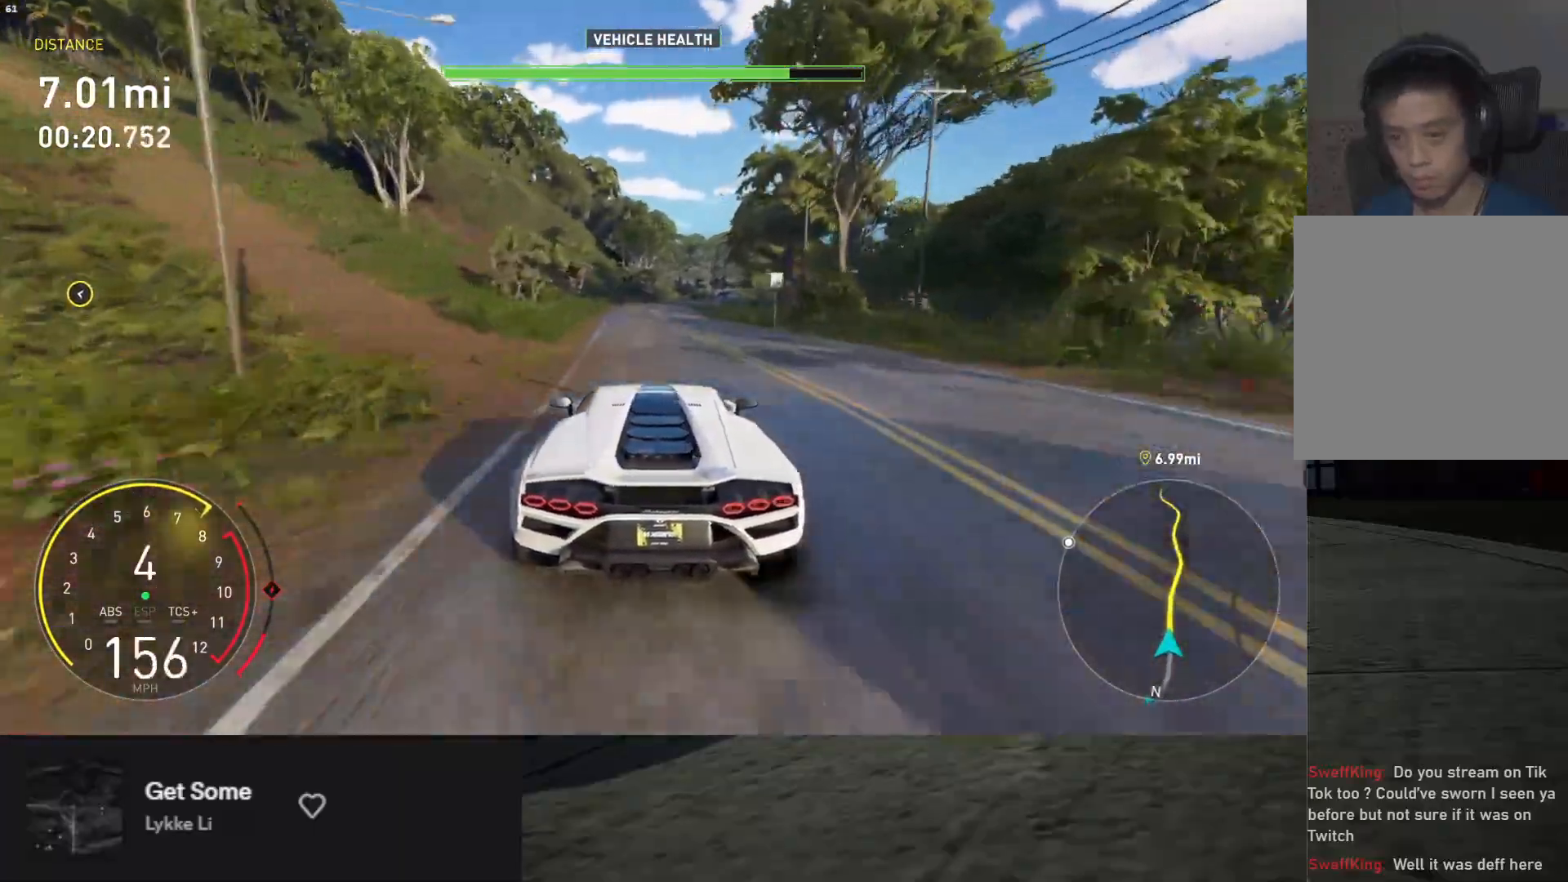
{"buttons": ["R2"], "left_stick": "center", "right_stick": "center", "events": [[367, "left_stick", "right"], [483, "left_stick", "center"]]}
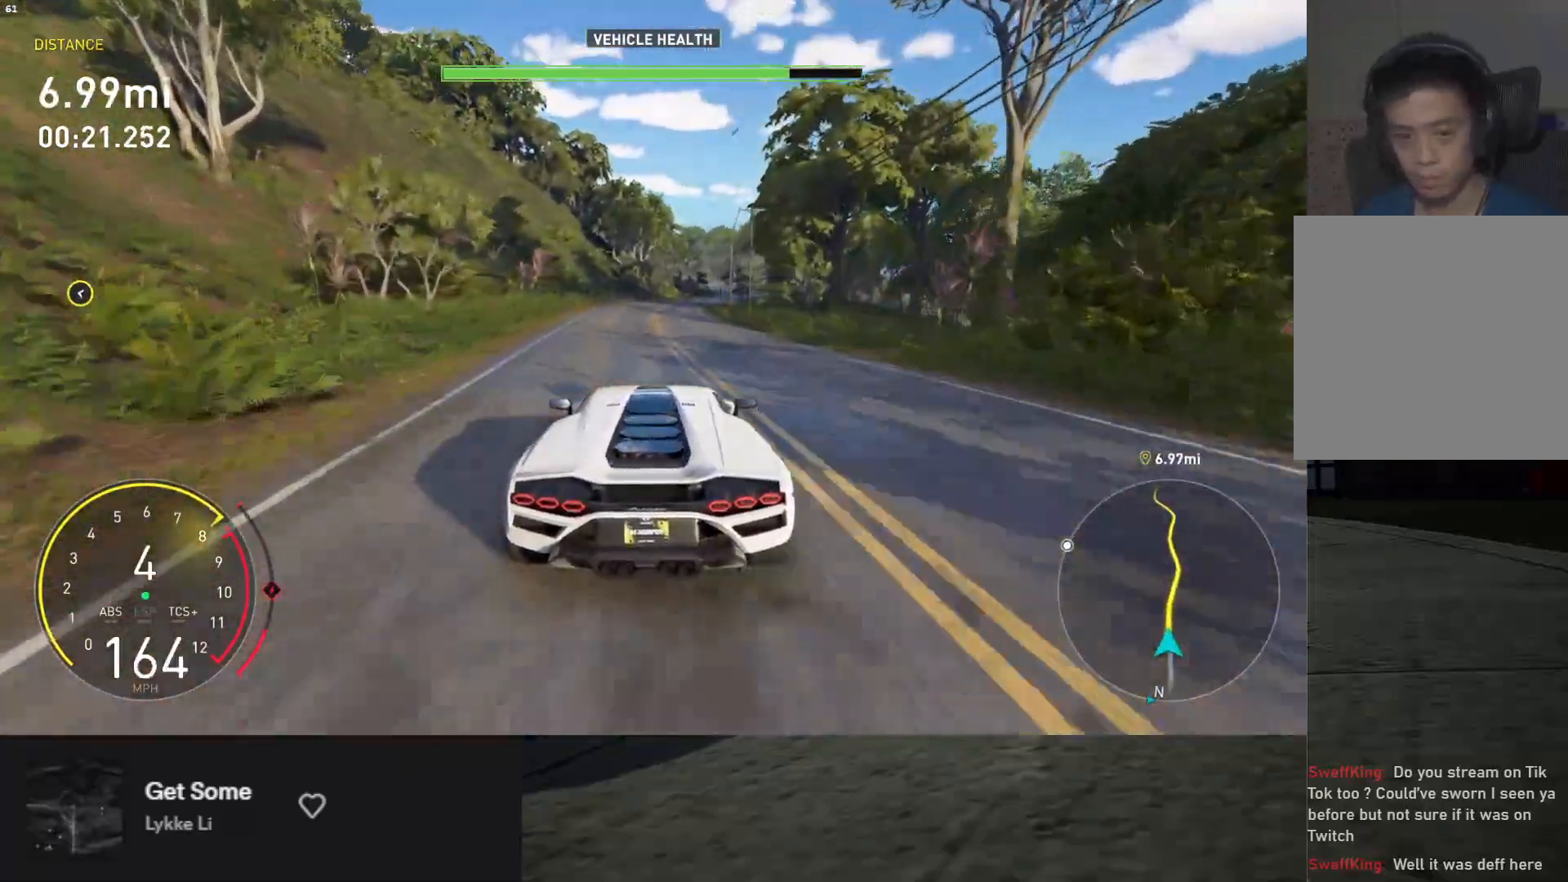
{"buttons": ["R2"], "left_stick": "right", "right_stick": "center", "events": [[467, "left_stick", "right"]]}
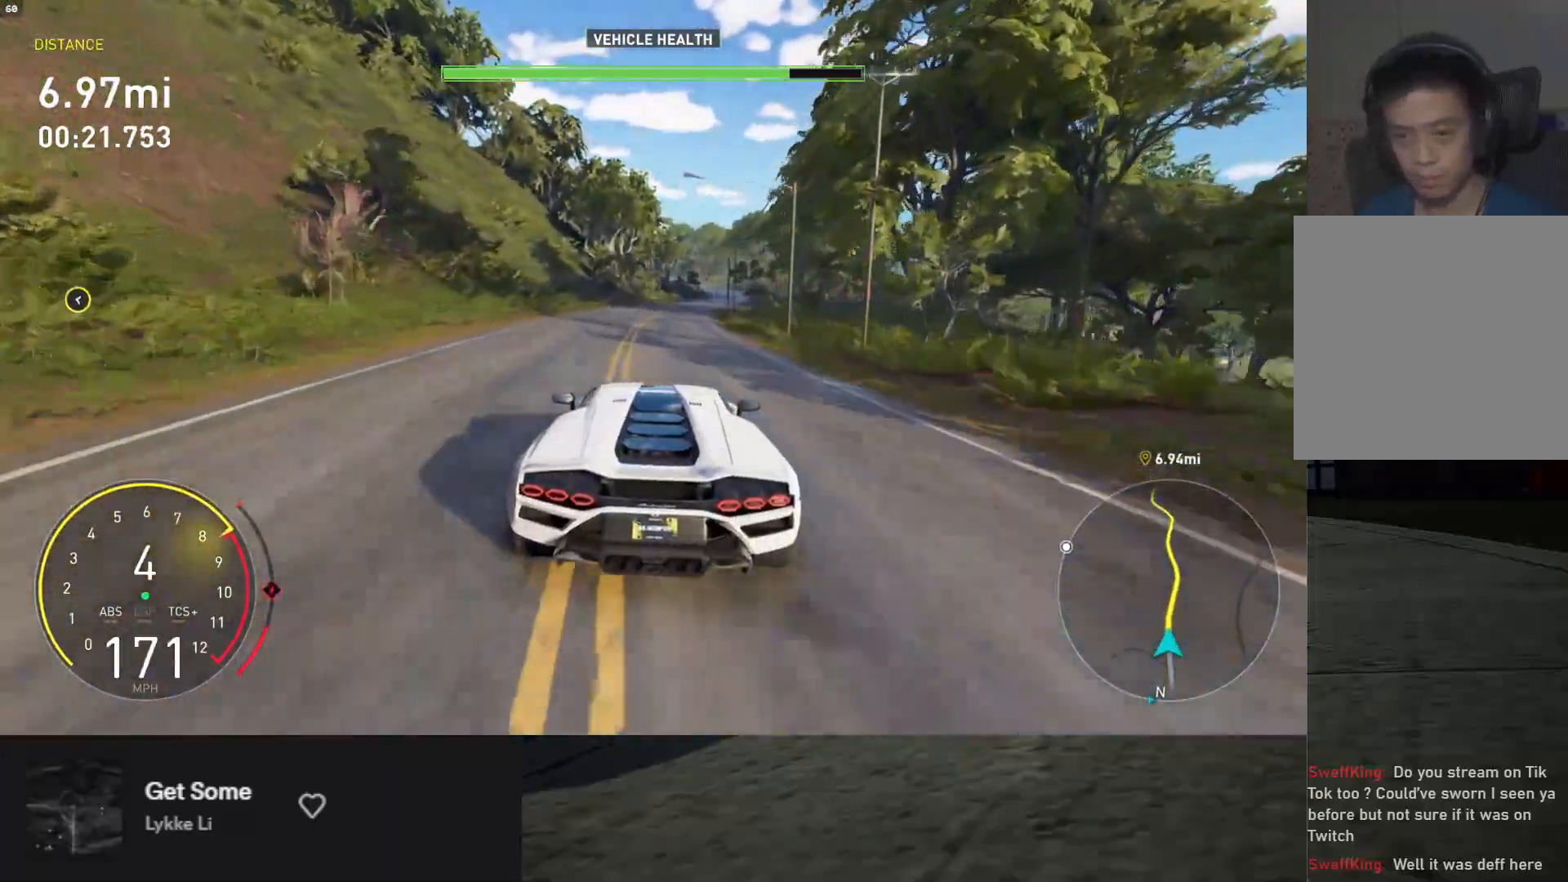
{"buttons": ["L1", "R2"], "left_stick": "center", "right_stick": "center", "events": [[83, "left_stick", "center"], [117, "A", "down"], [183, "A", "up"], [267, "left_stick", "right"], [350, "left_stick", "center"], [433, "L1", "down"]]}
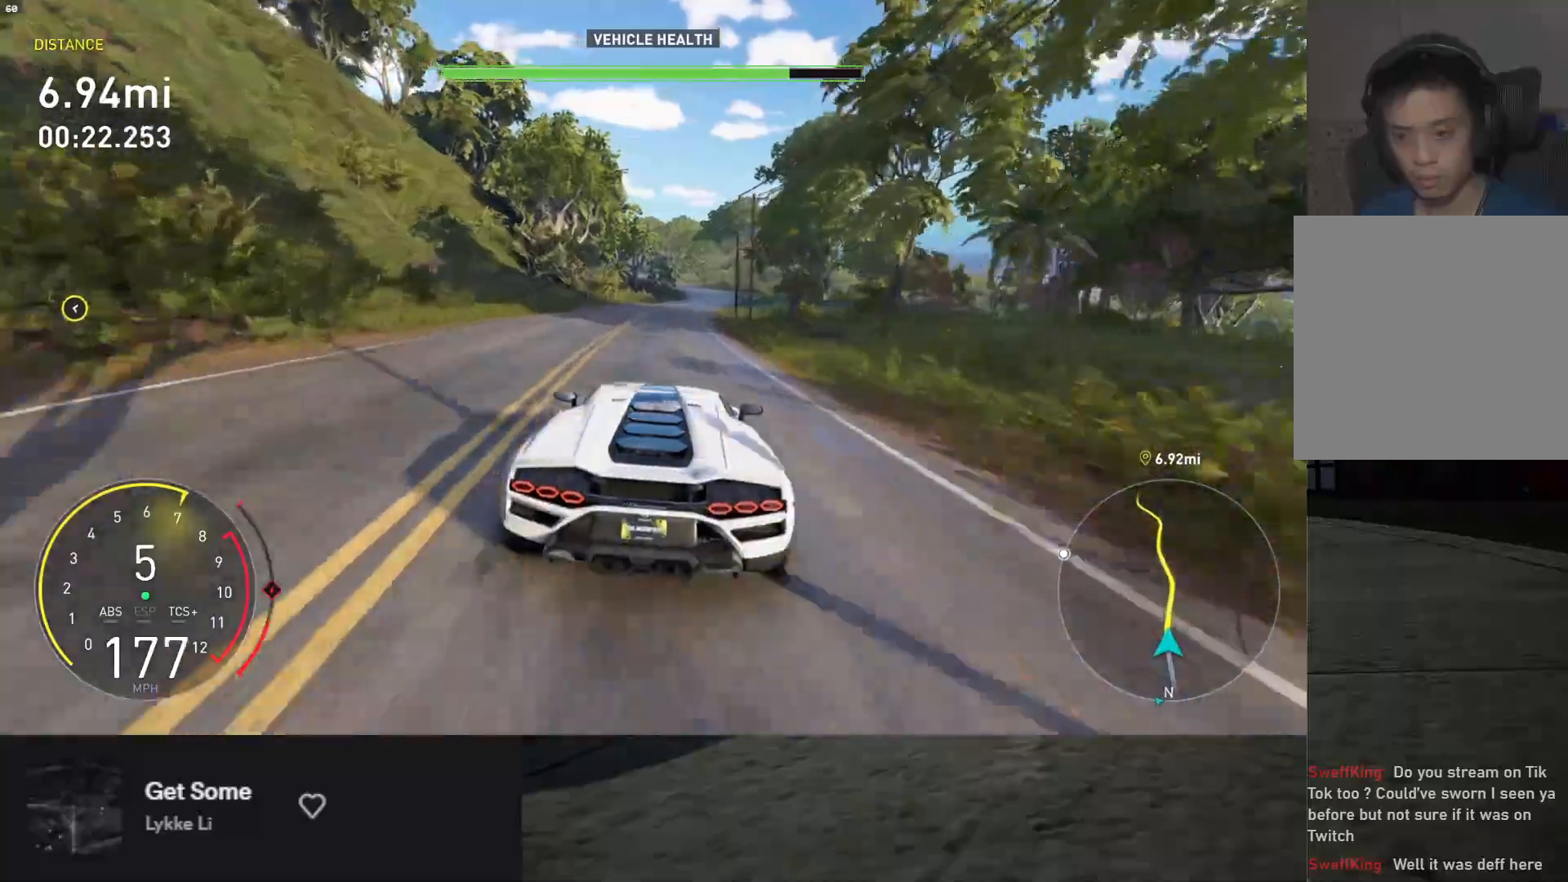
{"buttons": ["L1", "R2"], "left_stick": "right", "right_stick": "center", "events": [[133, "left_stick", "right"], [267, "left_stick", "center"], [467, "left_stick", "right"]]}
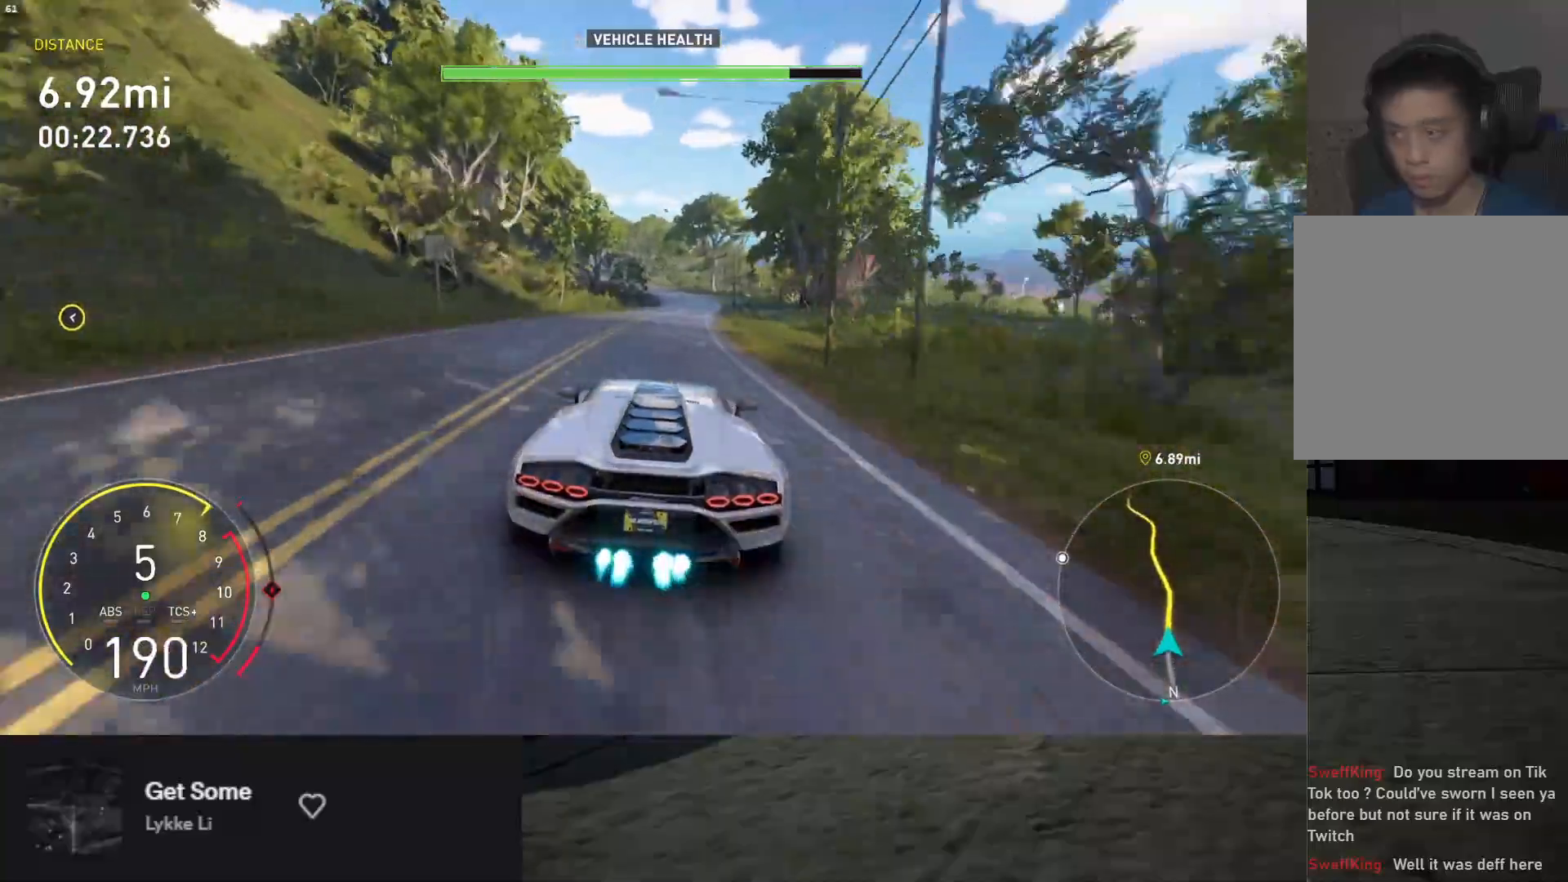
{"buttons": ["R2"], "left_stick": "left", "right_stick": "center", "events": [[83, "L1", "up"], [133, "left_stick", "center"], [267, "left_stick", "right"], [317, "left_stick", "center"], [500, "left_stick", "left"]]}
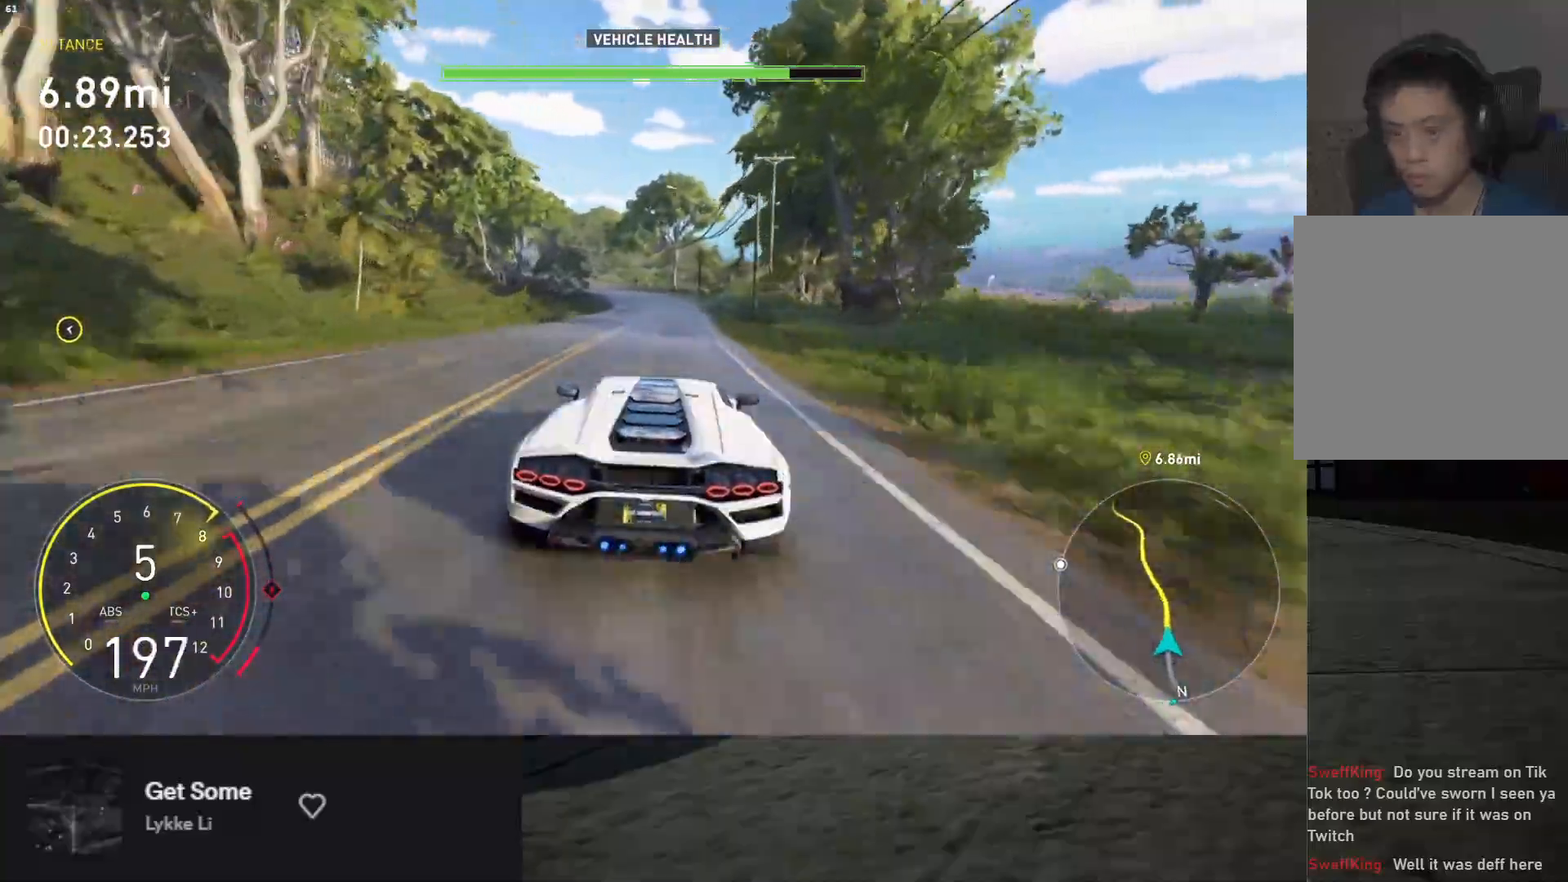
{"buttons": ["R2"], "left_stick": "left", "right_stick": "center", "events": [[100, "left_stick", "center"], [250, "left_stick", "right"], [300, "left_stick", "center"], [400, "left_stick", "left"]]}
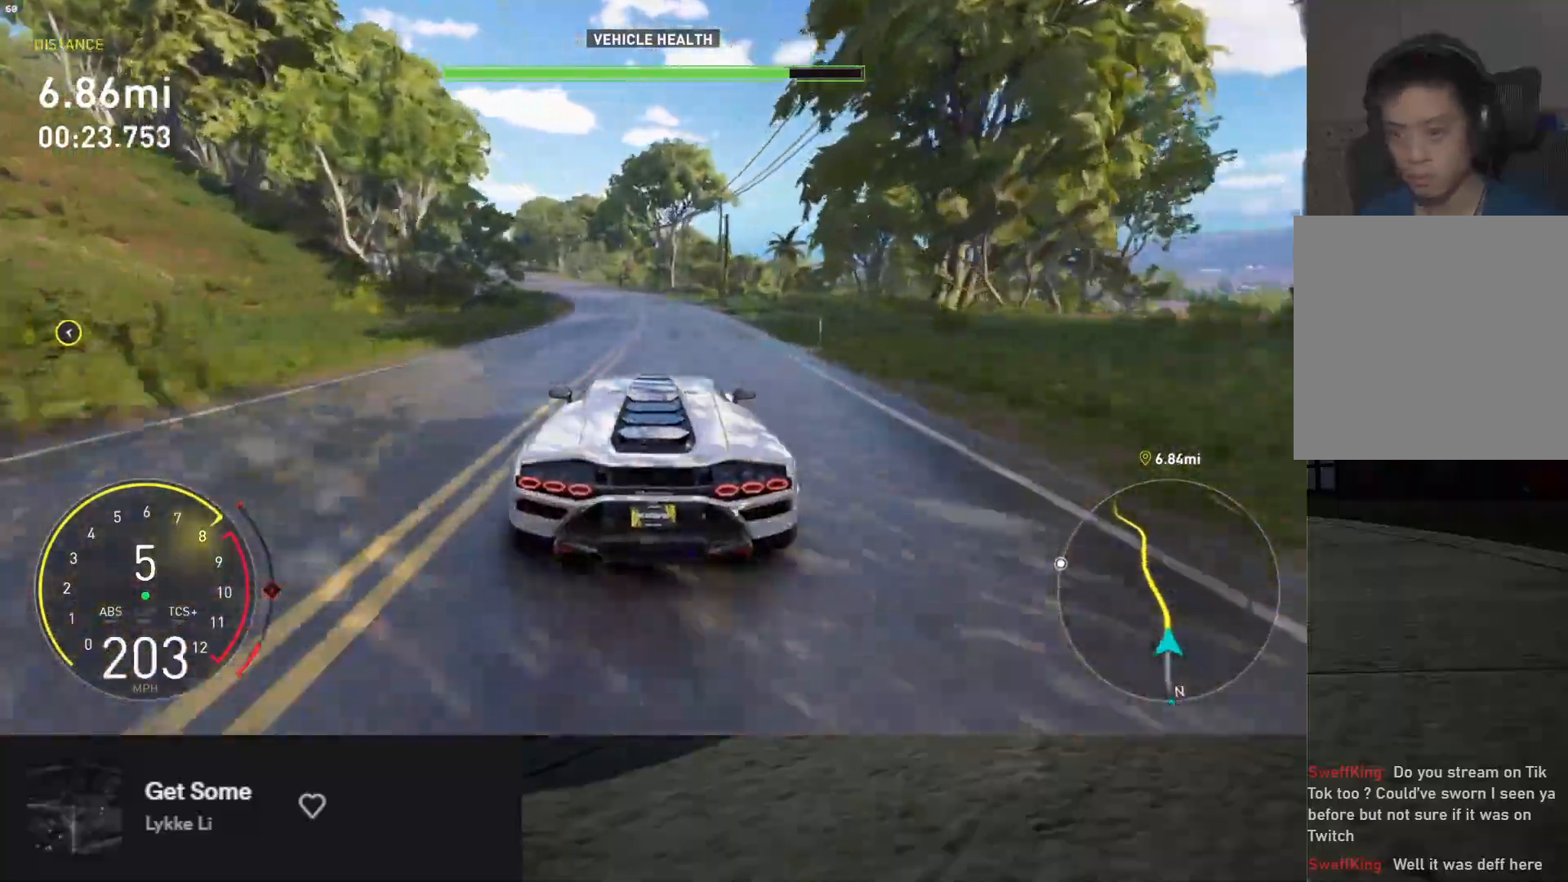
{"buttons": ["R2"], "left_stick": "left", "right_stick": "center", "events": [[67, "left_stick", "center"], [117, "left_stick", "left"]]}
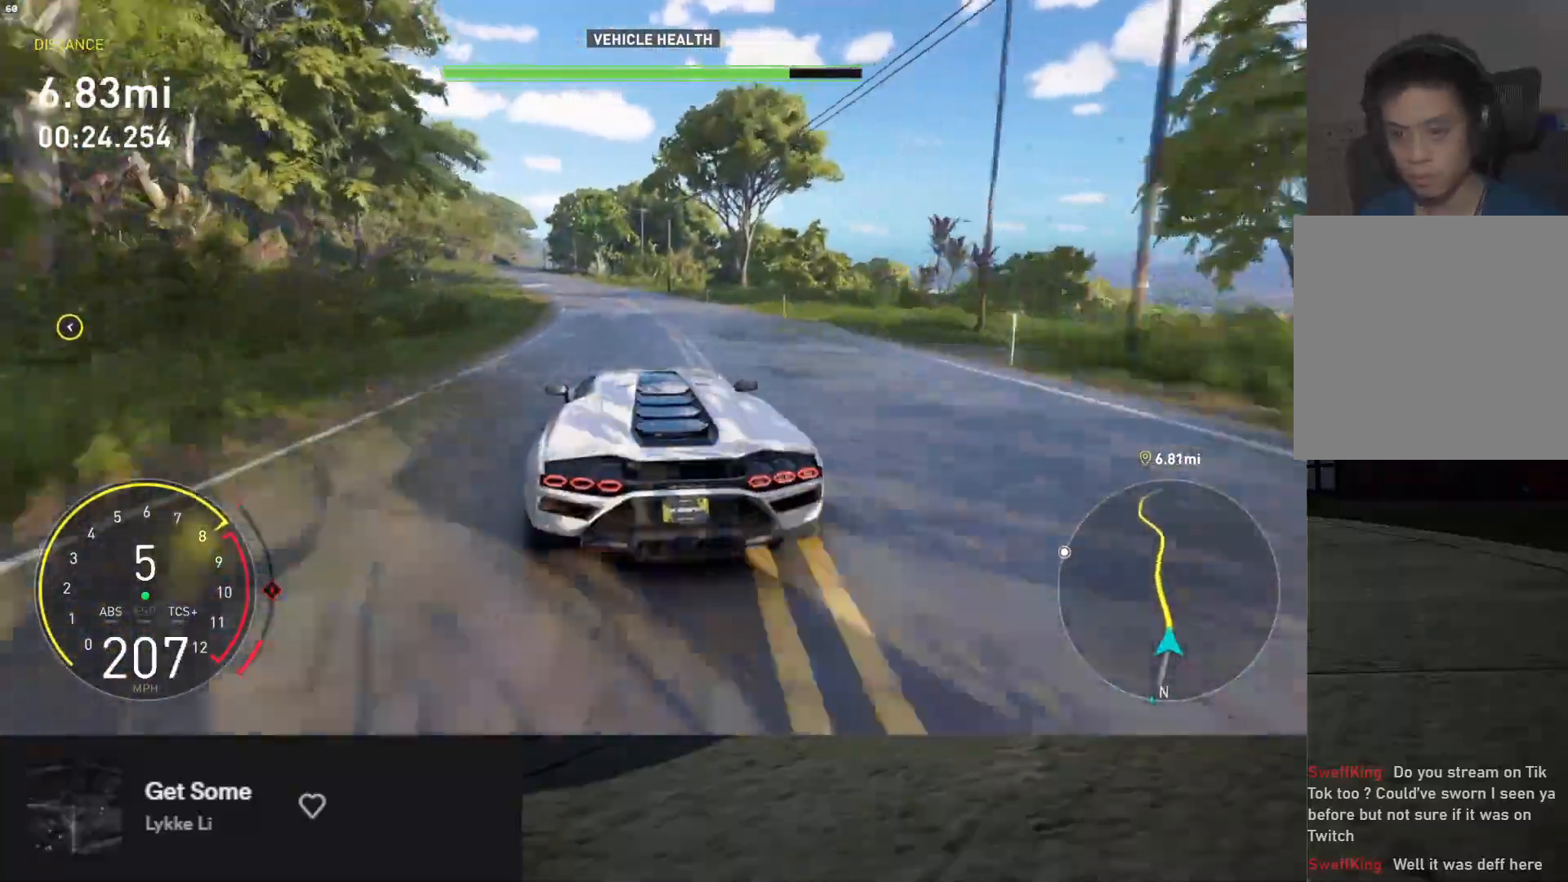
{"buttons": ["R2"], "left_stick": "left", "right_stick": "center", "events": [[133, "left_stick", "center"], [200, "left_stick", "left"], [350, "left_stick", "center"], [400, "left_stick", "left"]]}
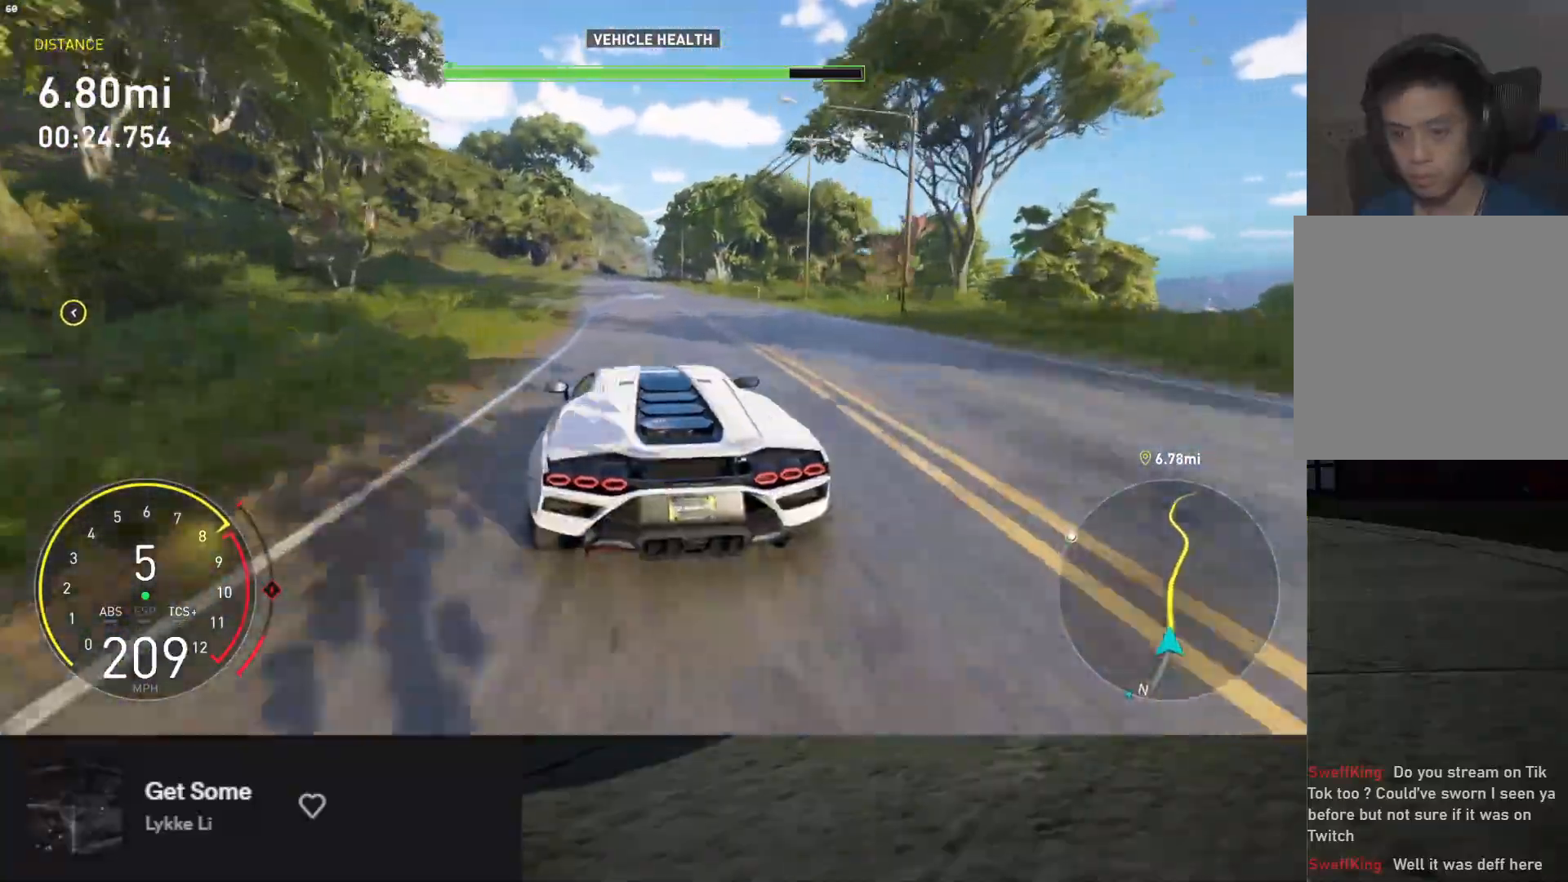
{"buttons": ["R2"], "left_stick": "right", "right_stick": "center", "events": [[250, "left_stick", "center"], [483, "left_stick", "right"]]}
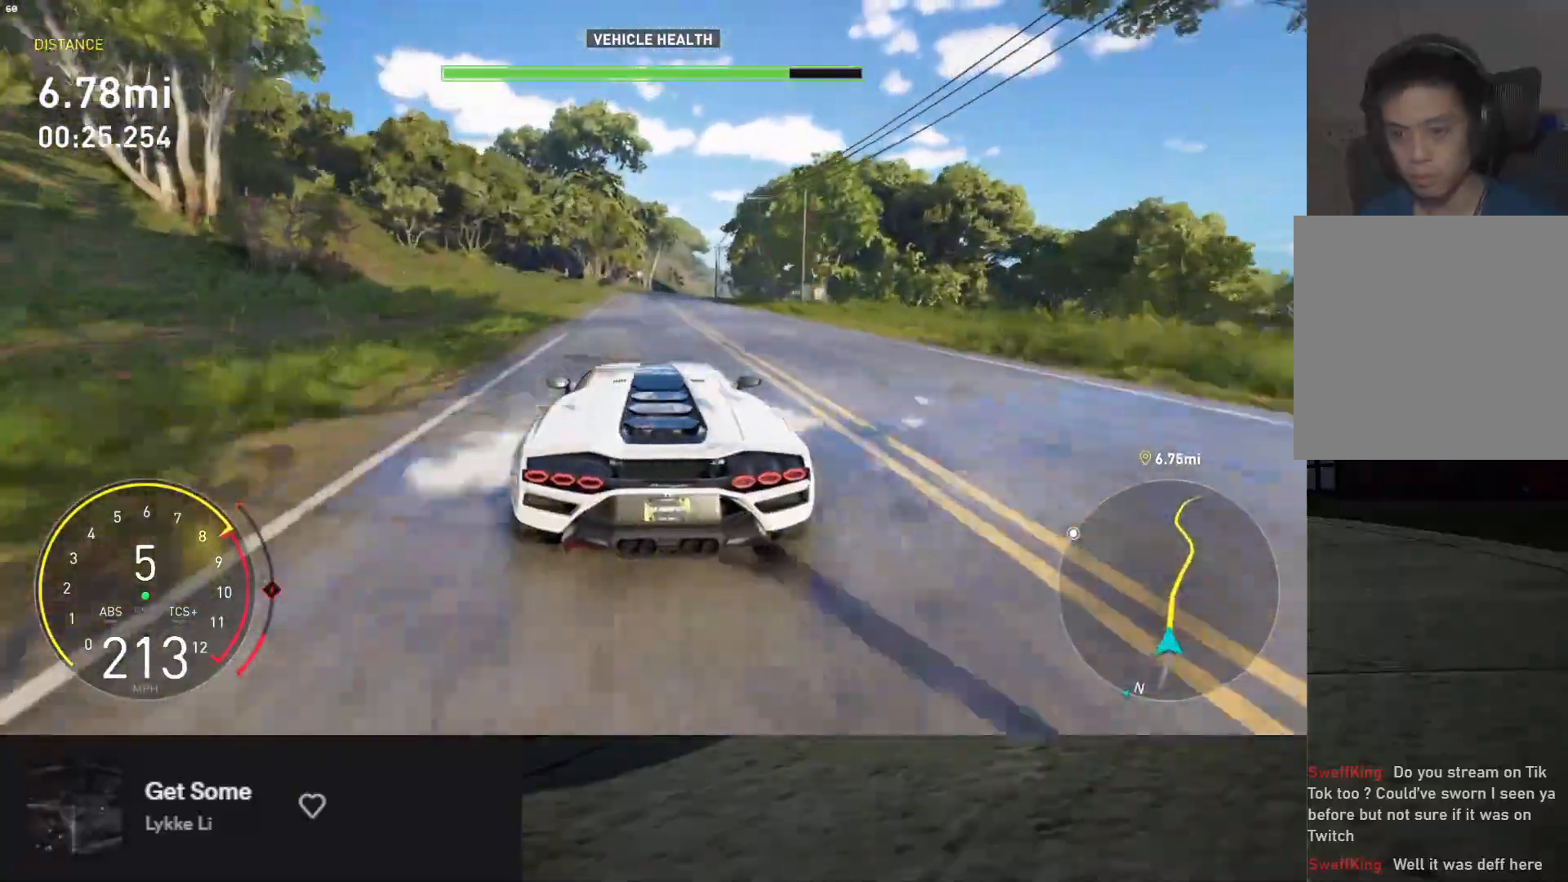
{"buttons": ["A", "R2"], "left_stick": "right", "right_stick": "center", "events": [[100, "left_stick", "center"], [217, "left_stick", "right"], [317, "A", "down"], [317, "left_stick", "center"], [433, "left_stick", "right"]]}